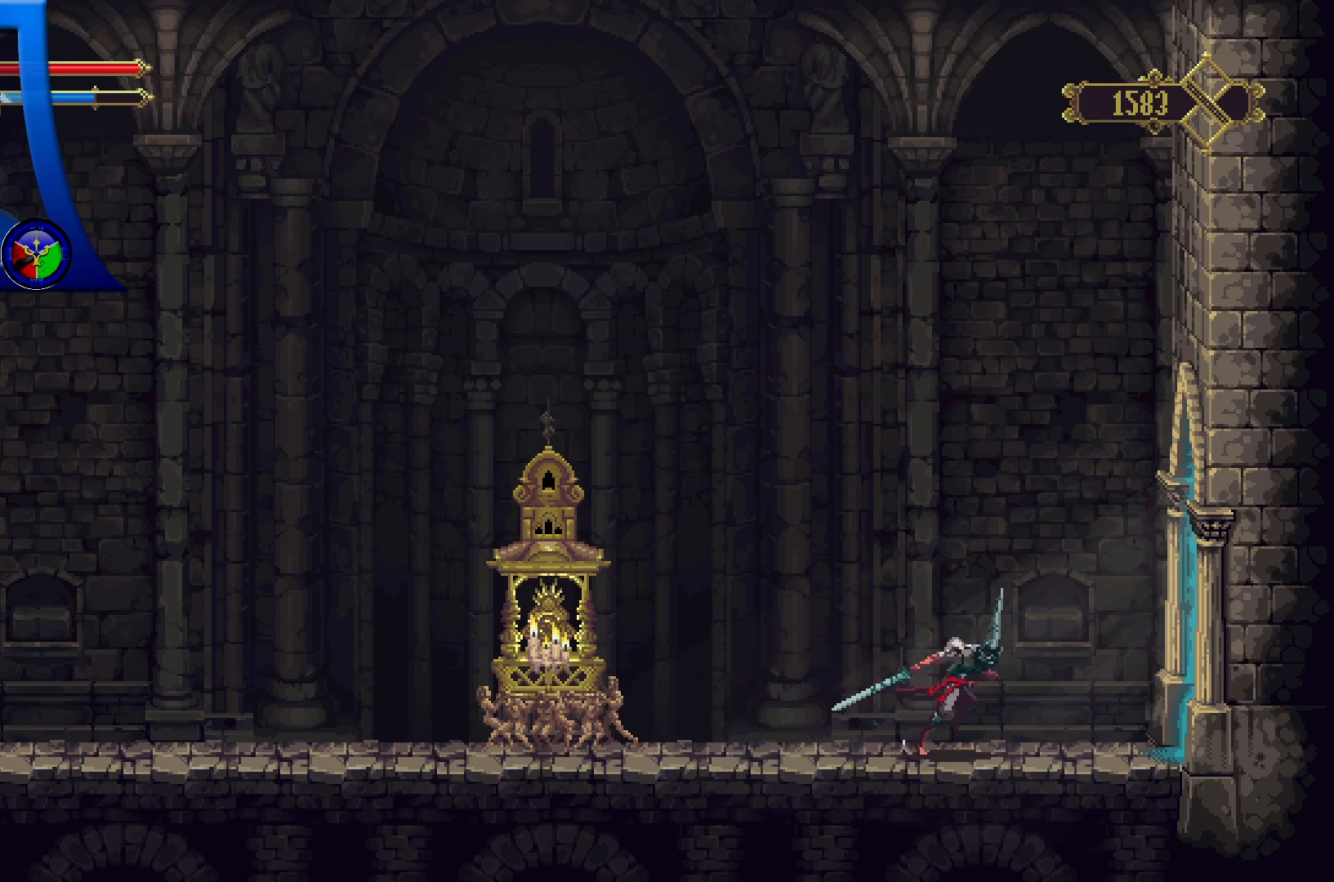
Gameplay with a controller (Xbox layout); each line is a JSON object with the inputs held at the frame after it. "events" lists button and stick changes between this image and that frame as [ms after this image, input, new state], when the widget could be followed in between. Not read: R3.
{"buttons": [], "left_stick": "right", "right_stick": "center", "events": []}
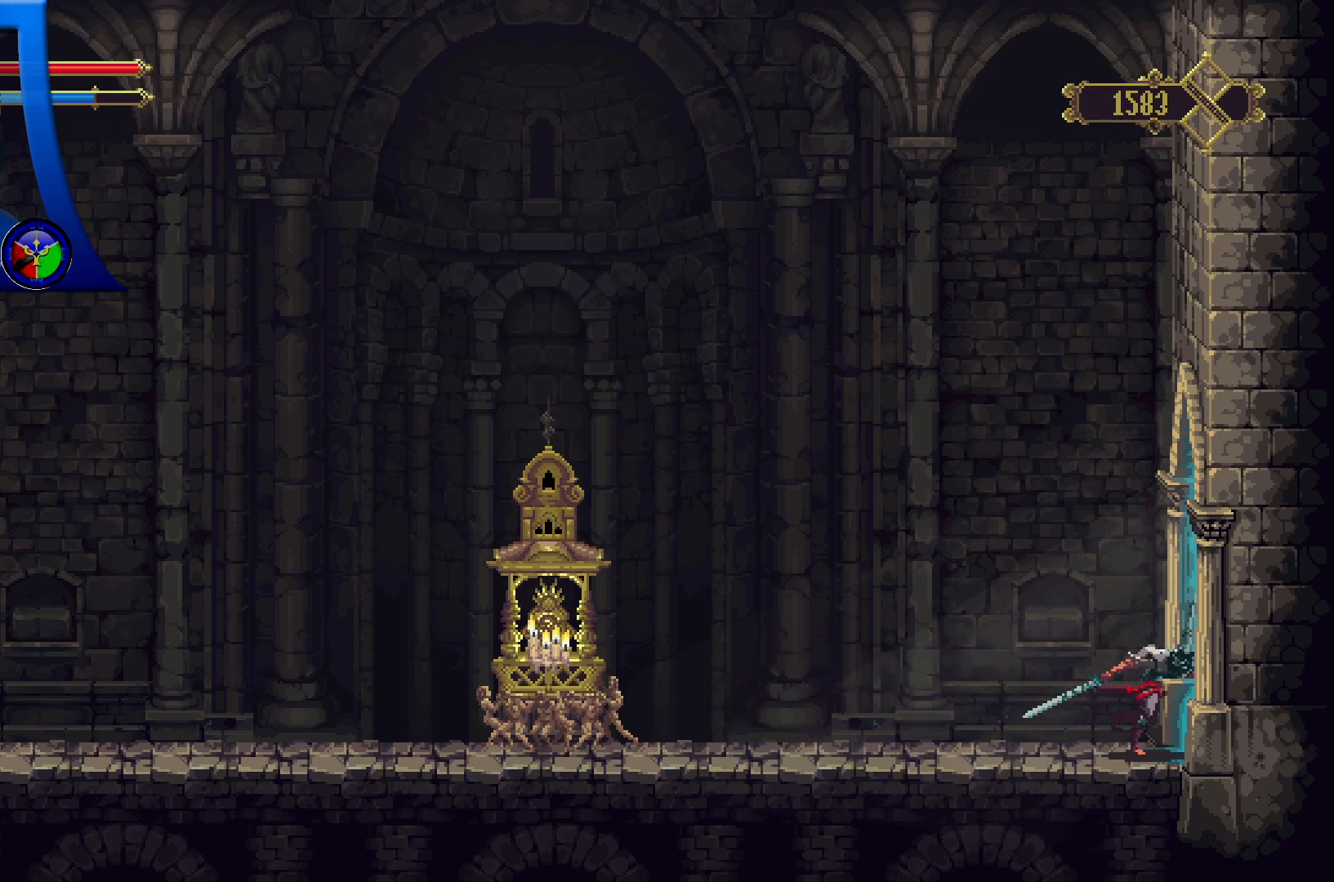
{"buttons": [], "left_stick": "right", "right_stick": "center", "events": []}
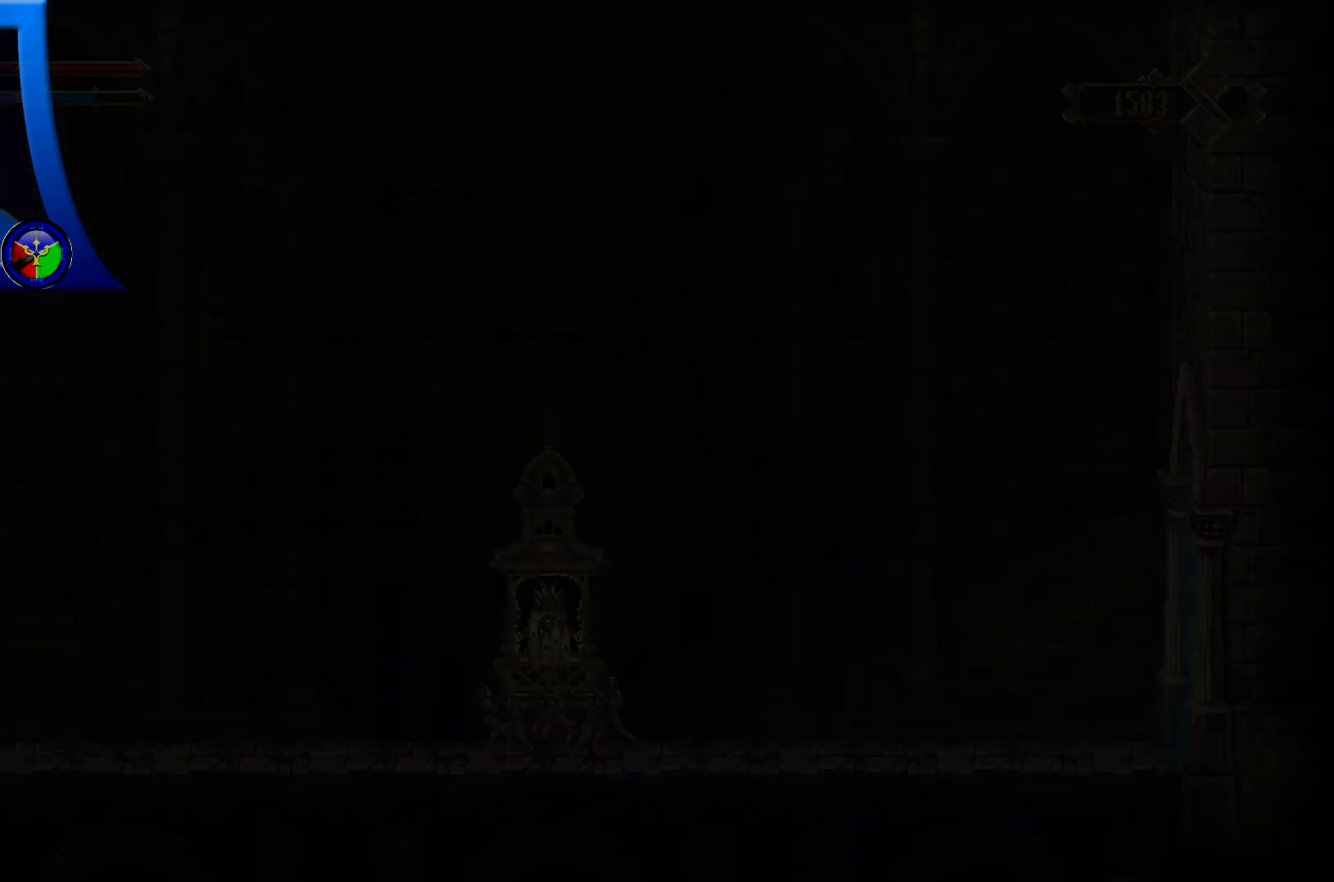
{"buttons": [], "left_stick": "right", "right_stick": "center", "events": []}
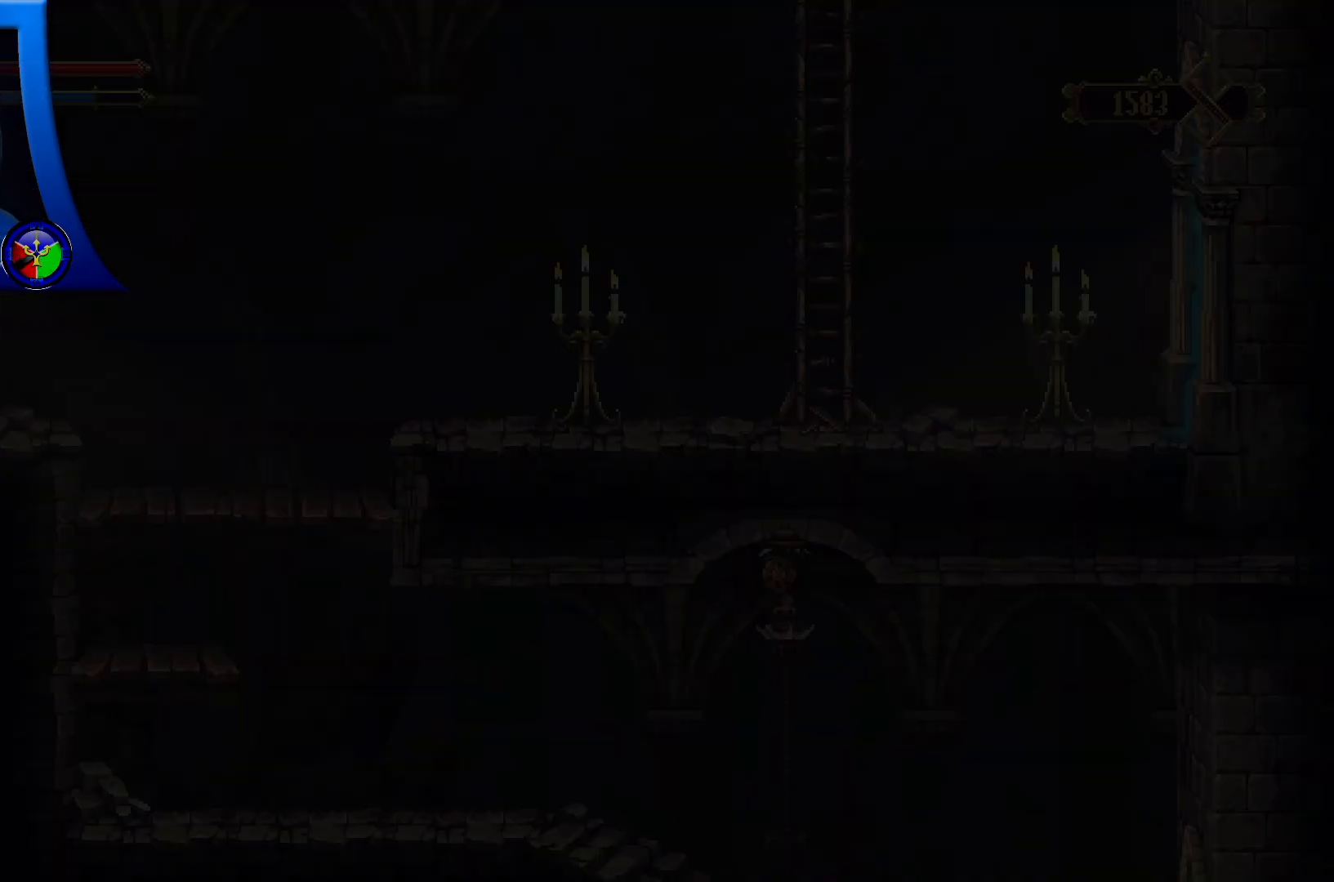
{"buttons": [], "left_stick": "right", "right_stick": "center", "events": [[167, "left_stick", "up-right"], [450, "left_stick", "right"]]}
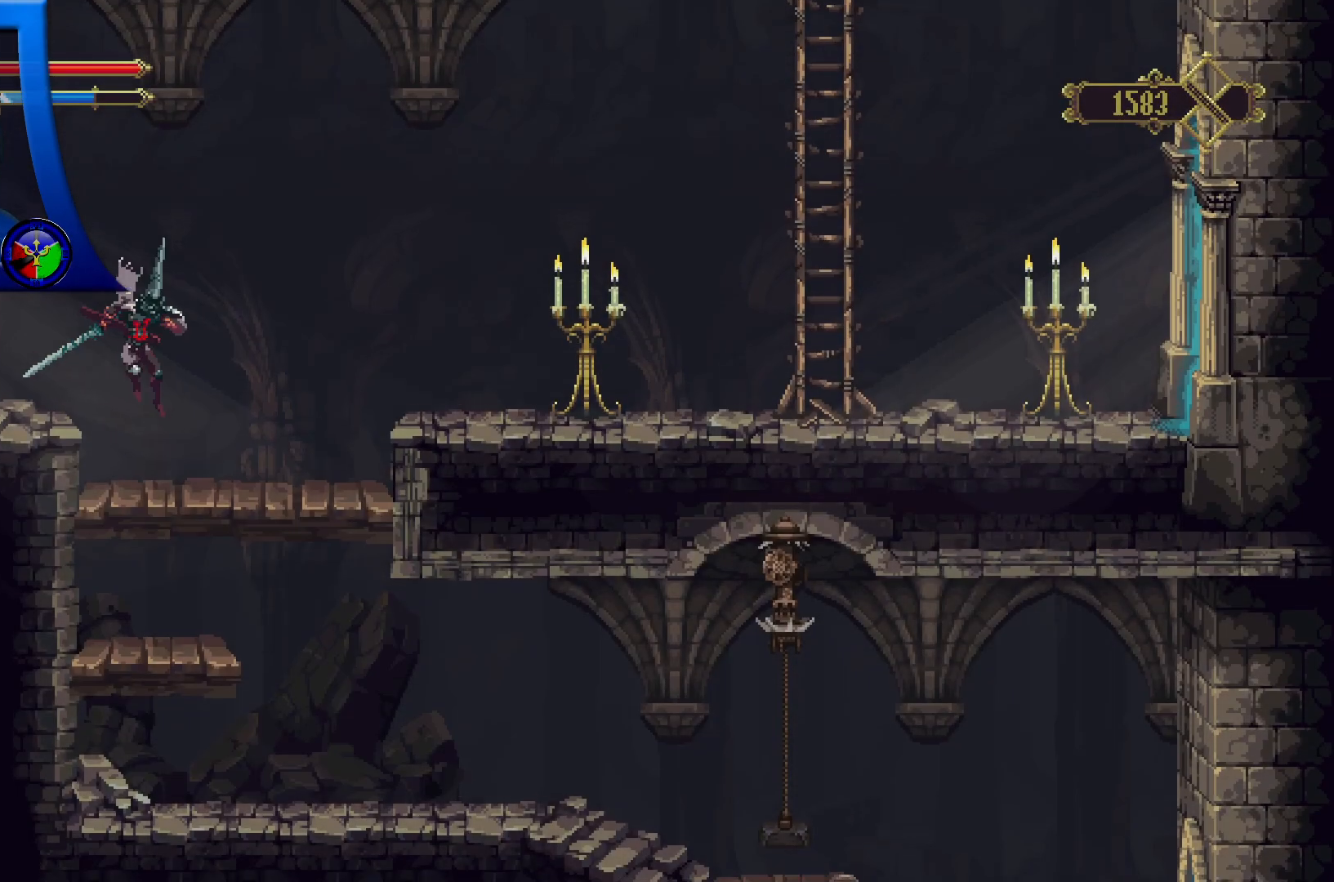
{"buttons": [], "left_stick": "down", "right_stick": "center", "events": [[150, "left_stick", "down"], [300, "A", "down"], [367, "A", "up"]]}
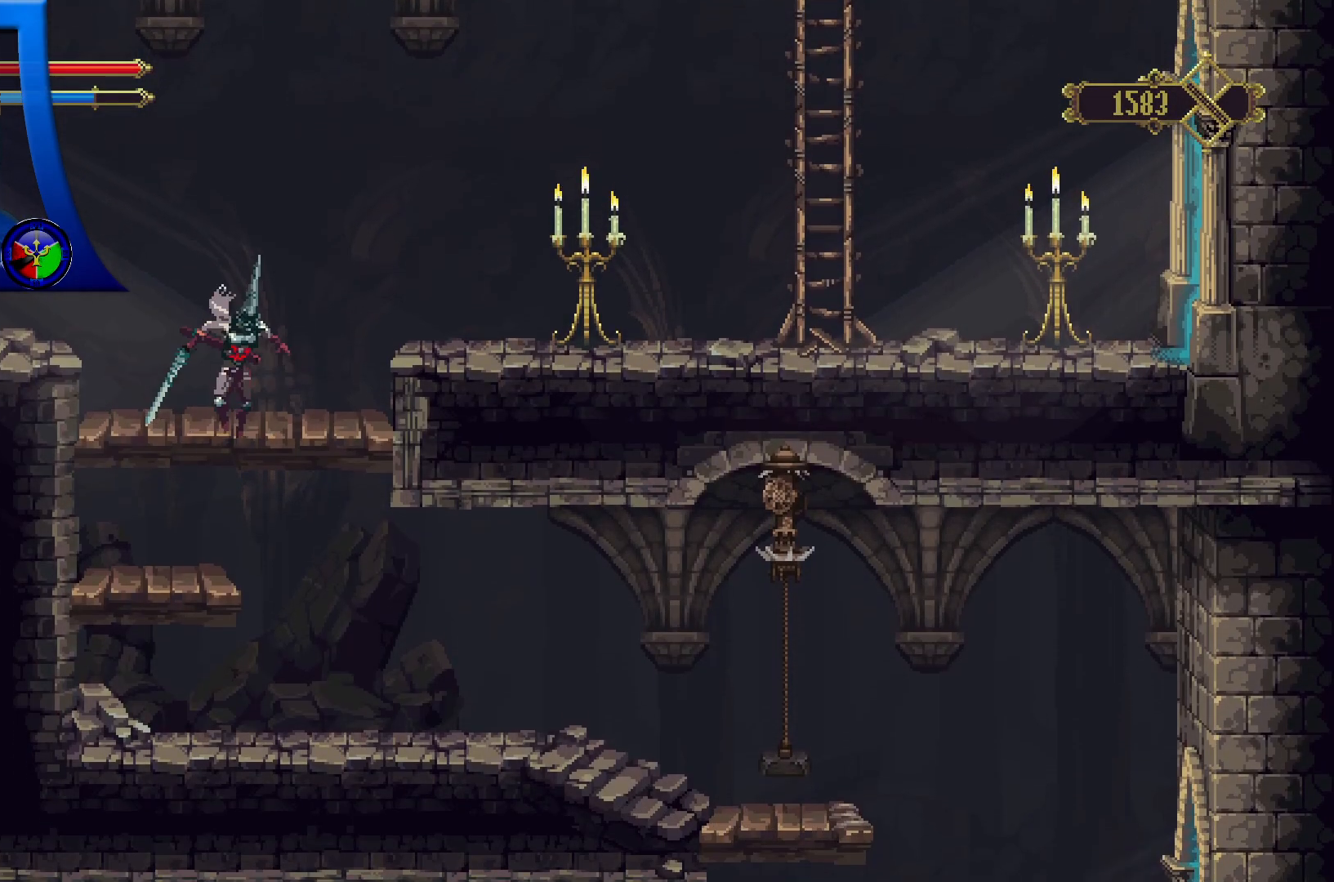
{"buttons": [], "left_stick": "right", "right_stick": "center", "events": [[150, "left_stick", "down-right"], [333, "left_stick", "right"]]}
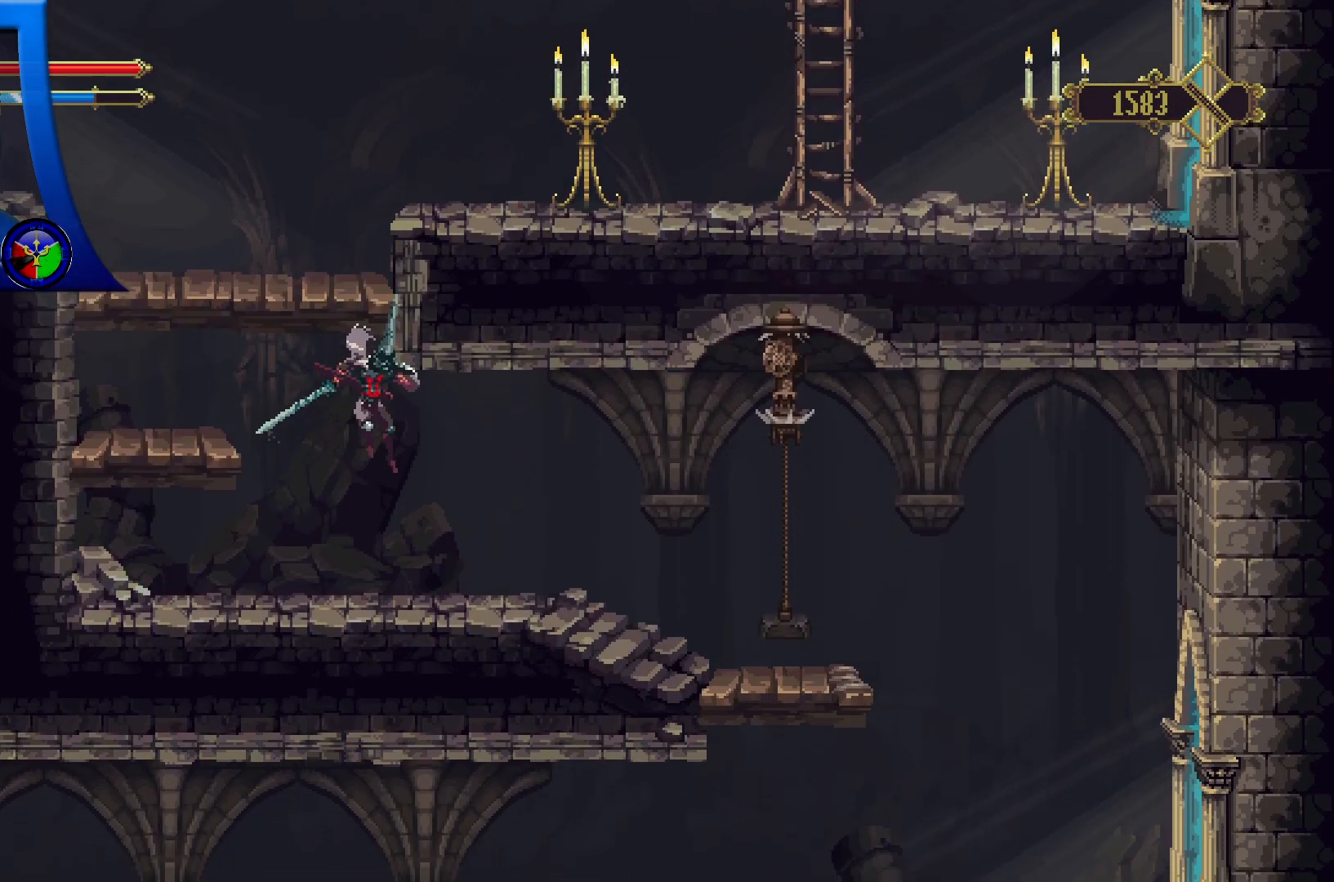
{"buttons": [], "left_stick": "right", "right_stick": "center", "events": []}
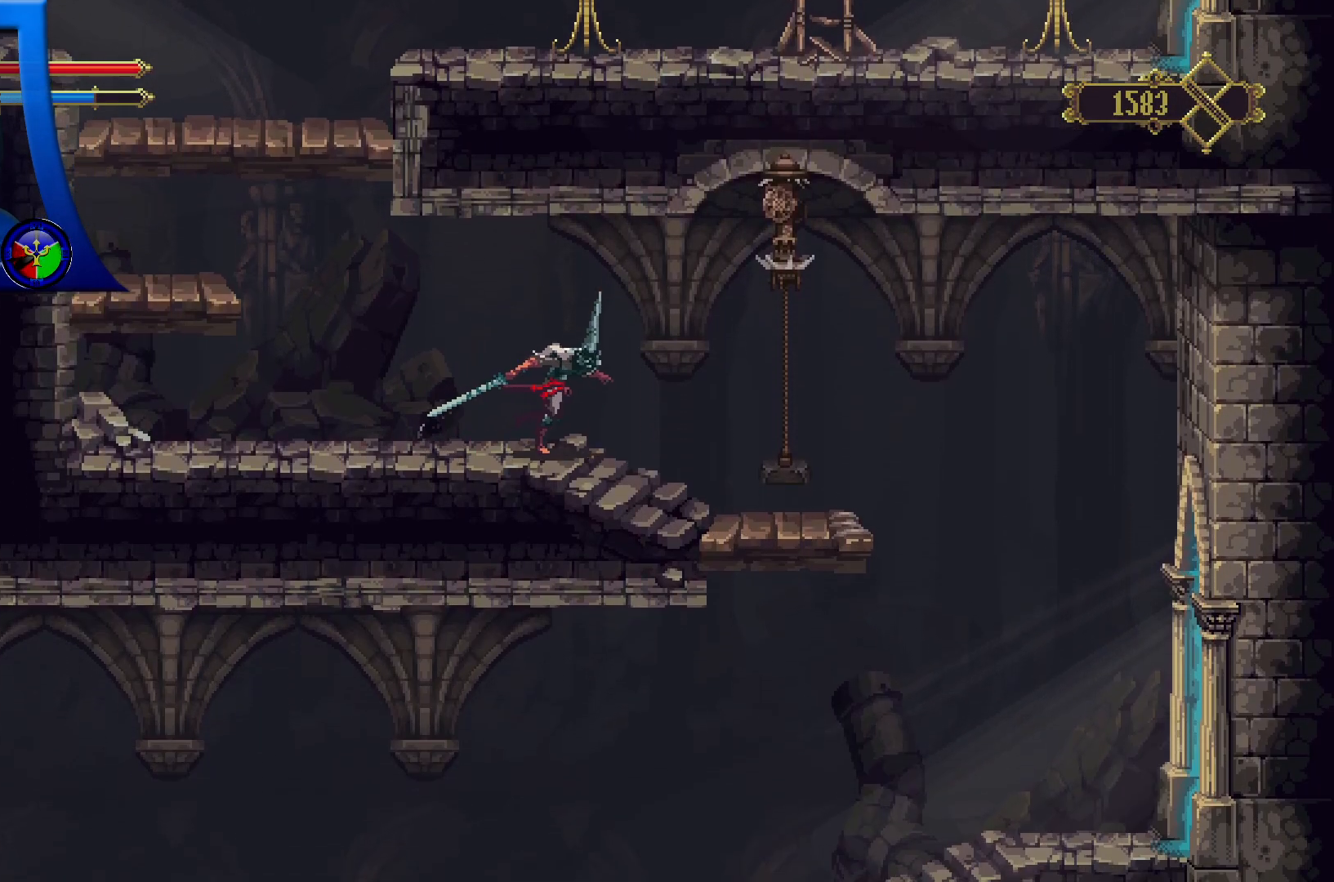
{"buttons": [], "left_stick": "right", "right_stick": "center", "events": []}
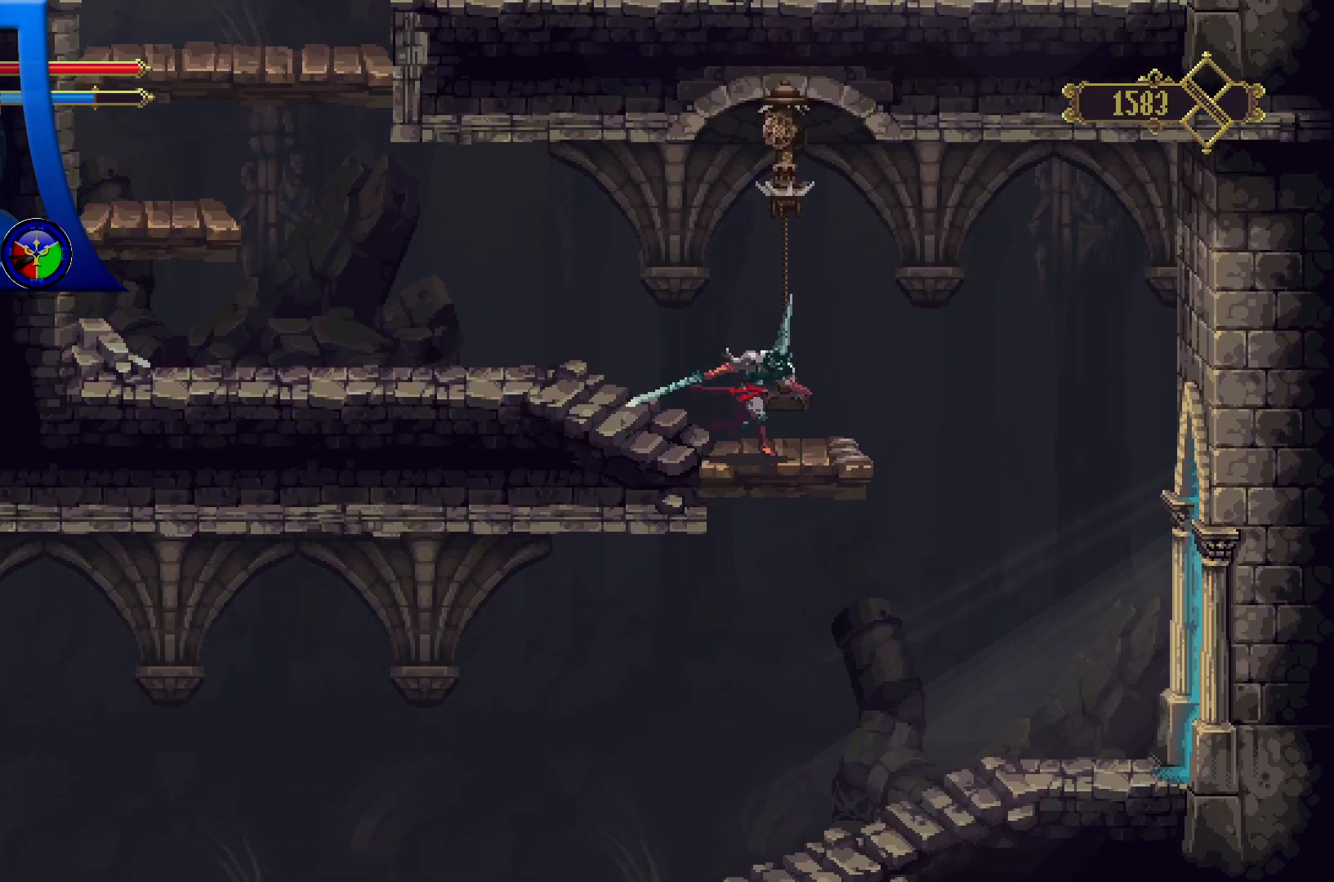
{"buttons": [], "left_stick": "right", "right_stick": "center", "events": []}
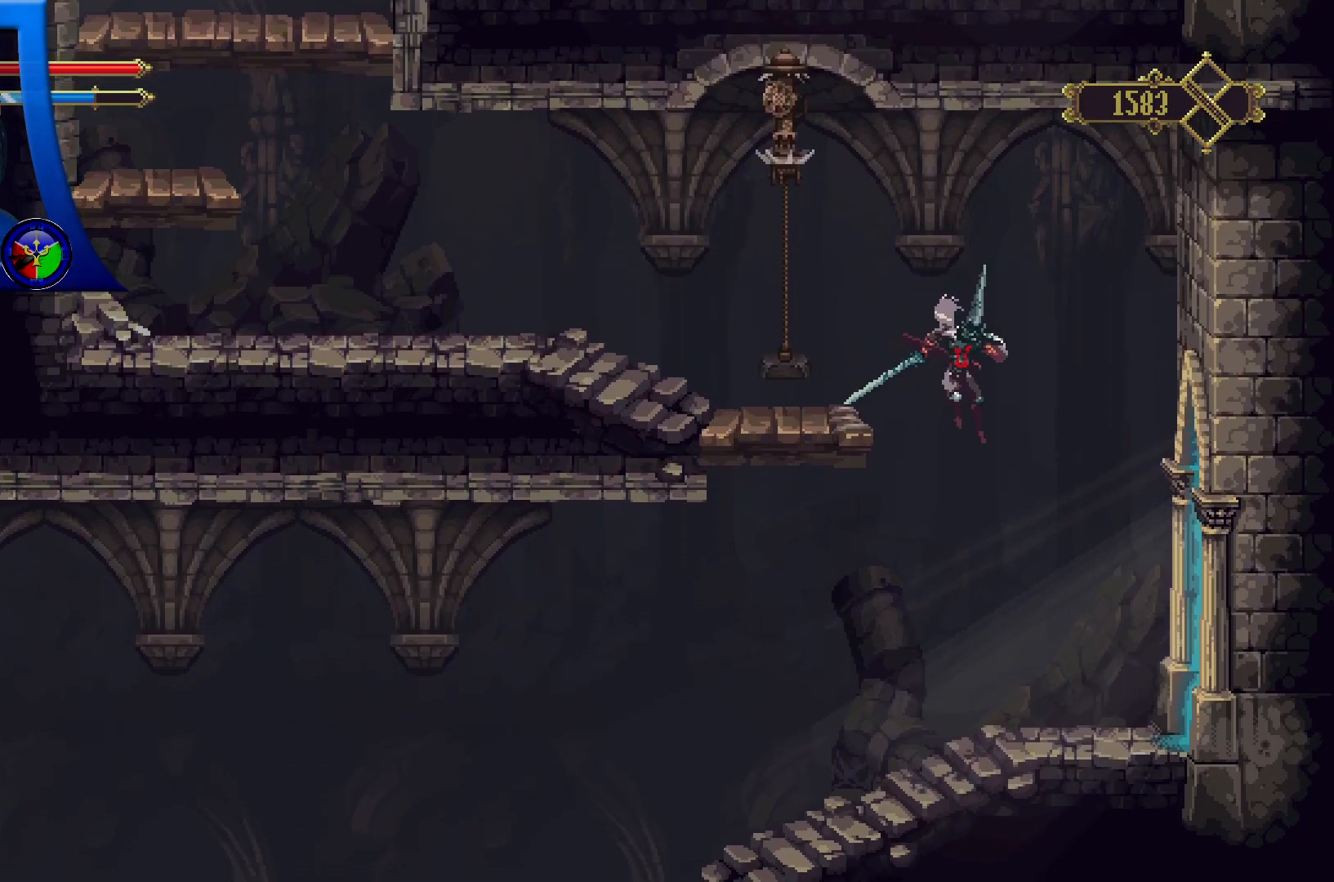
{"buttons": [], "left_stick": "left", "right_stick": "center", "events": [[50, "left_stick", "left"]]}
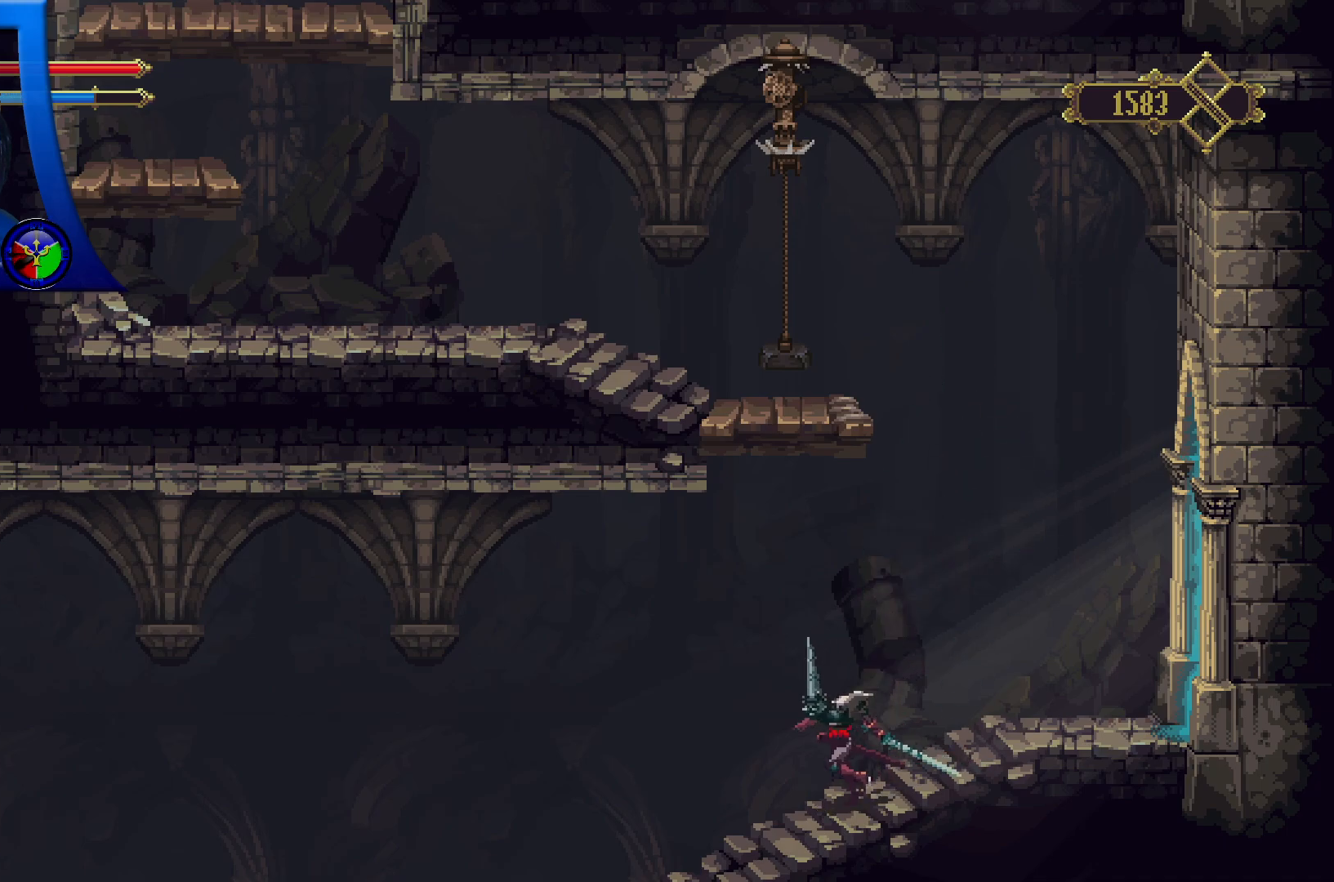
{"buttons": [], "left_stick": "left", "right_stick": "center", "events": []}
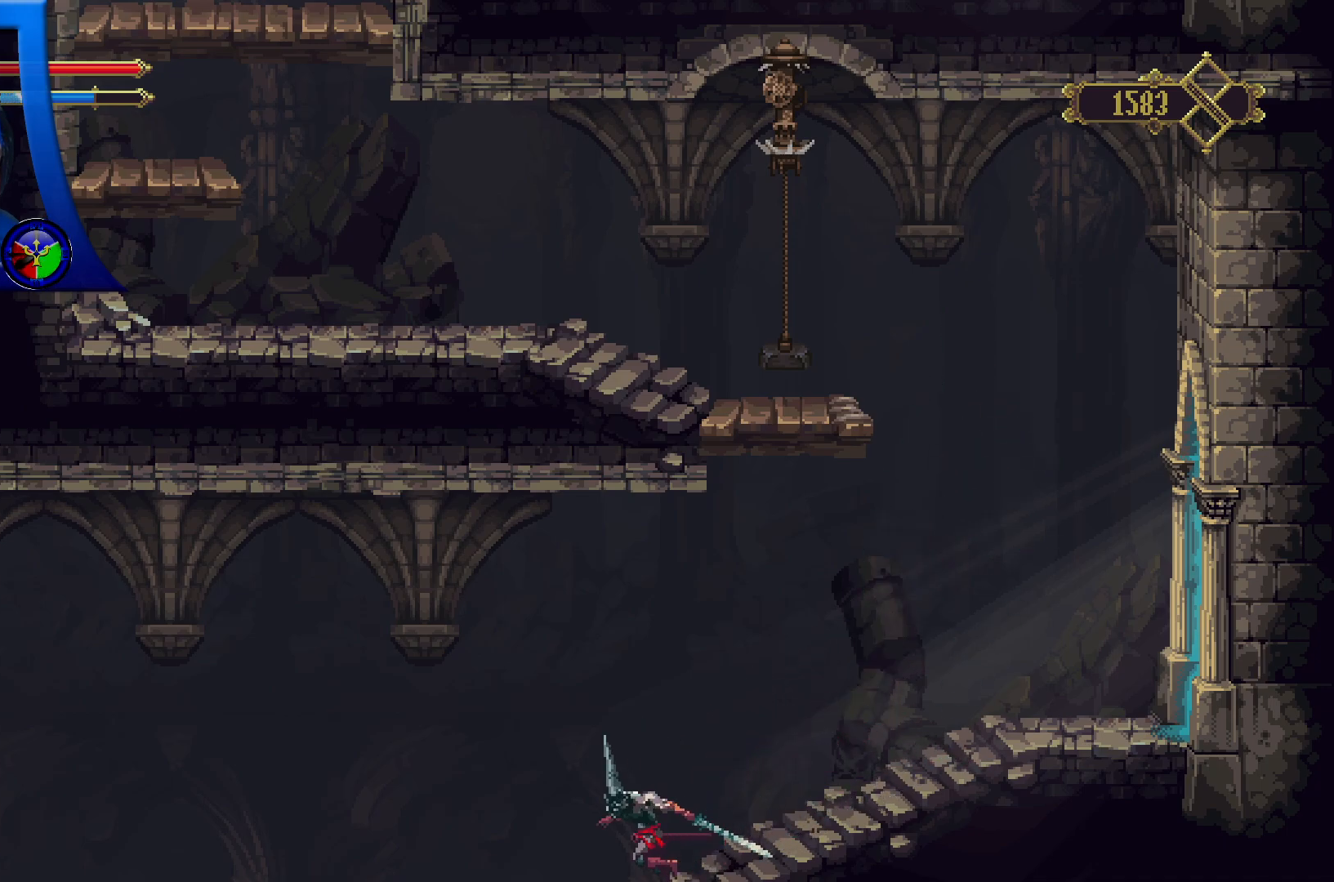
{"buttons": [], "left_stick": "left", "right_stick": "center", "events": []}
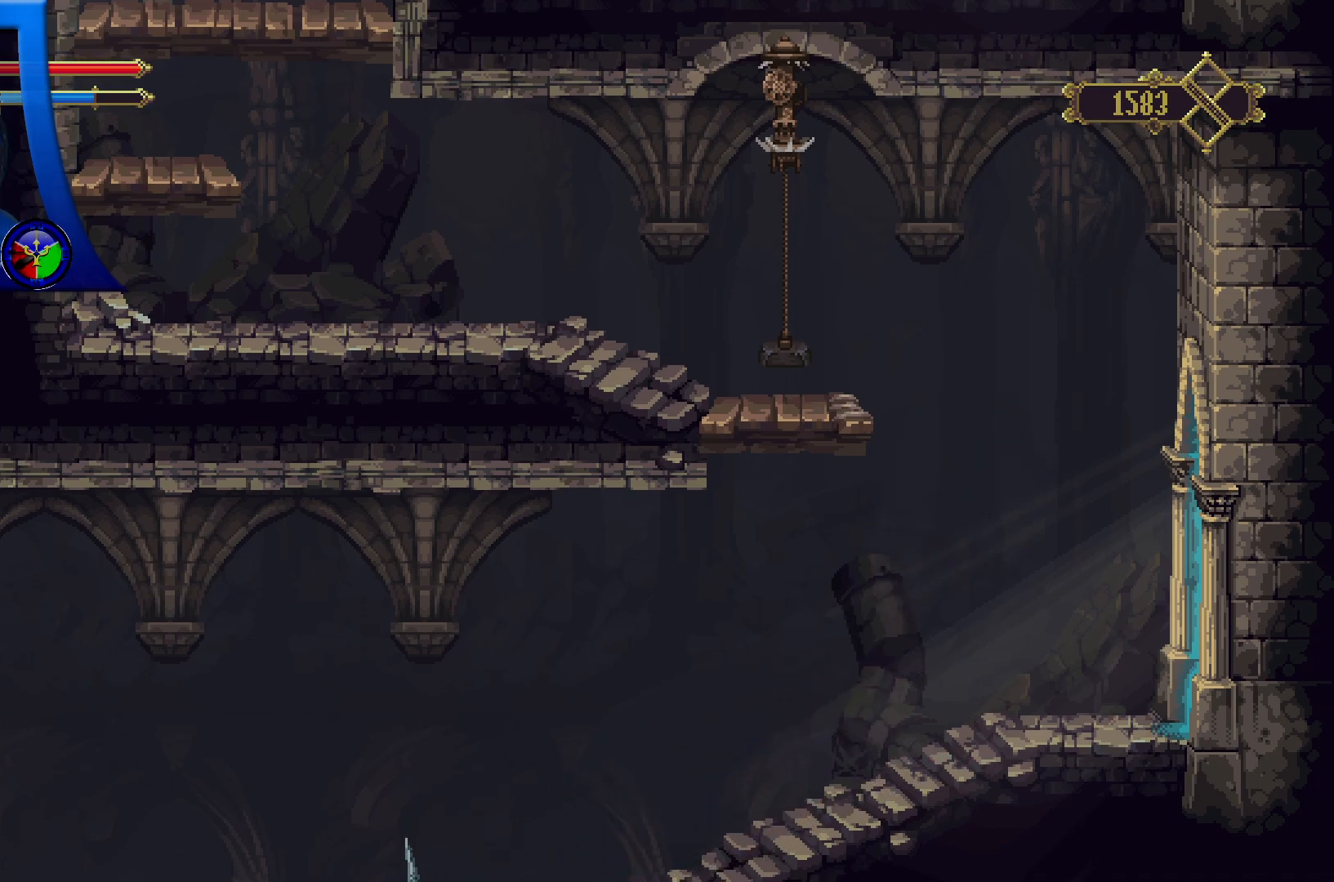
{"buttons": [], "left_stick": "left", "right_stick": "center", "events": []}
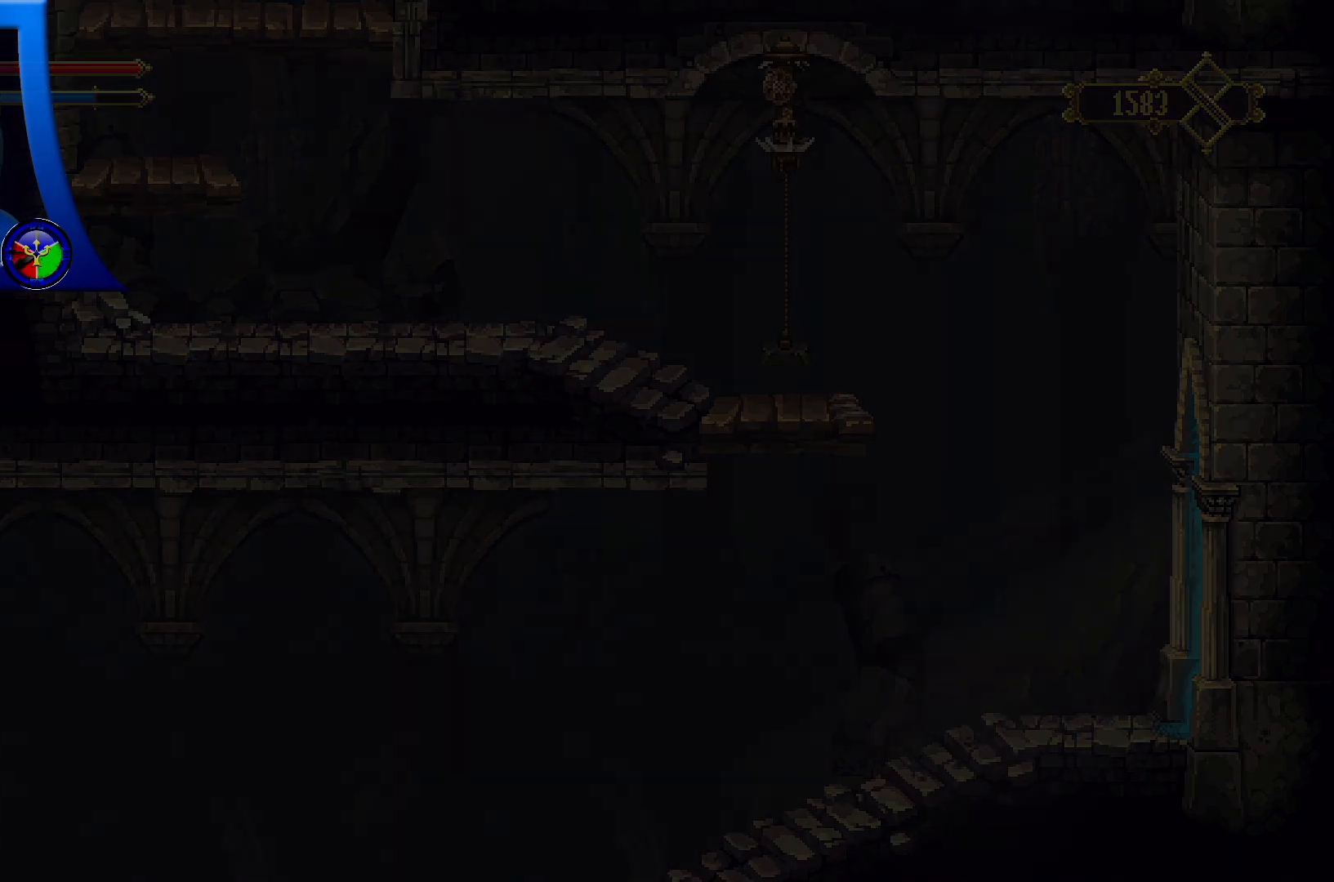
{"buttons": [], "left_stick": "left", "right_stick": "center", "events": []}
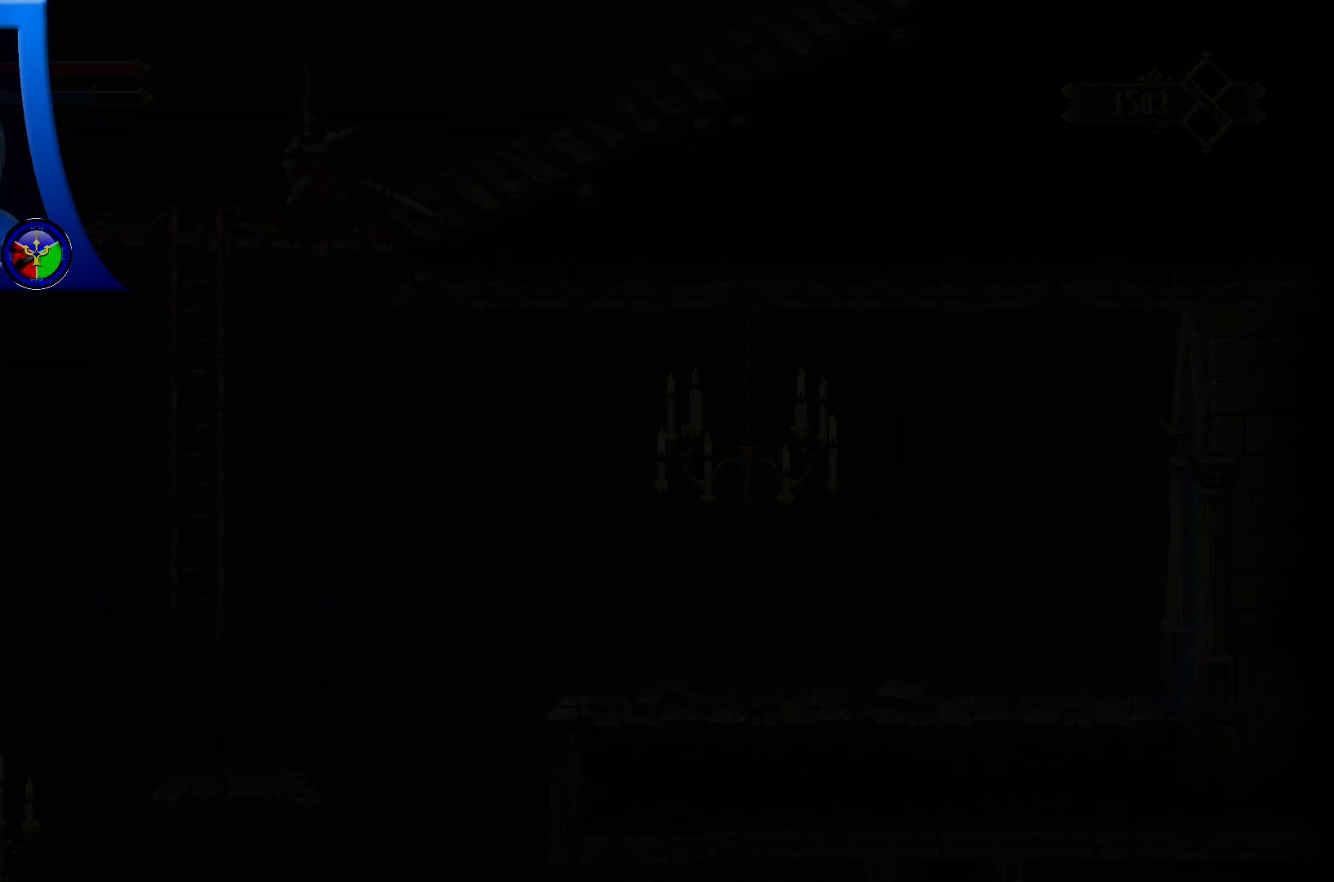
{"buttons": [], "left_stick": "left", "right_stick": "center", "events": []}
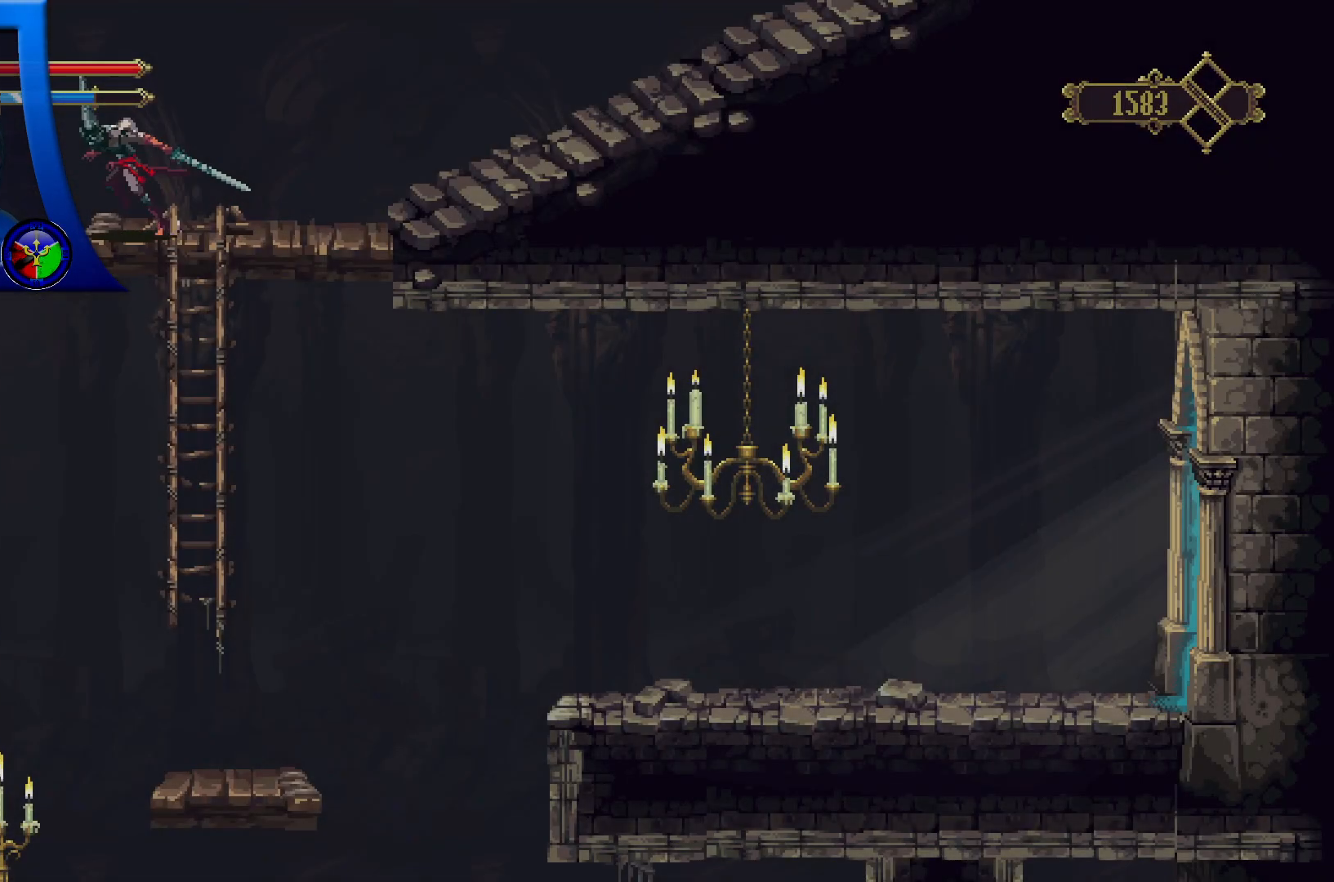
{"buttons": [], "left_stick": "right", "right_stick": "center", "events": [[350, "left_stick", "right"]]}
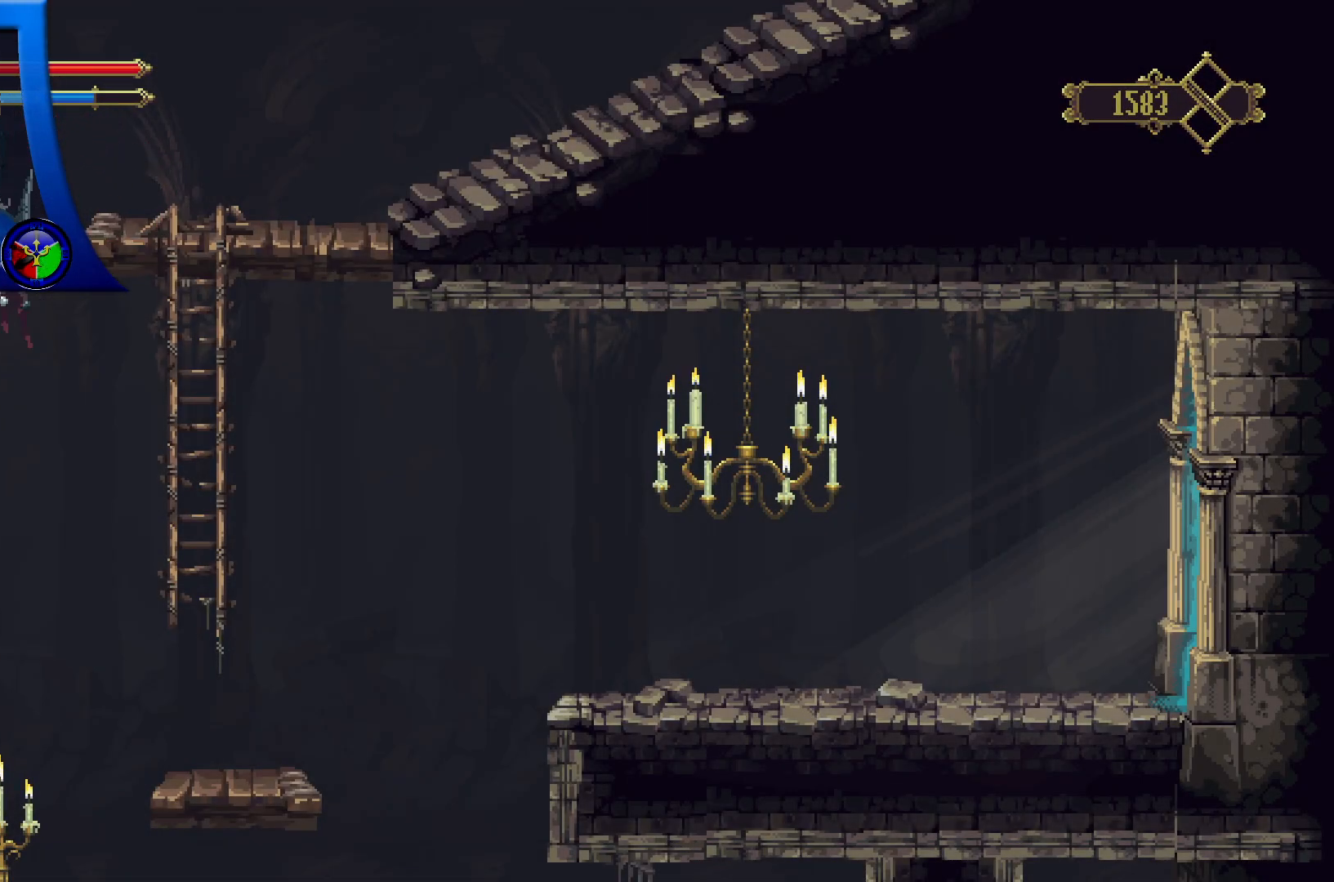
{"buttons": [], "left_stick": "right", "right_stick": "center", "events": []}
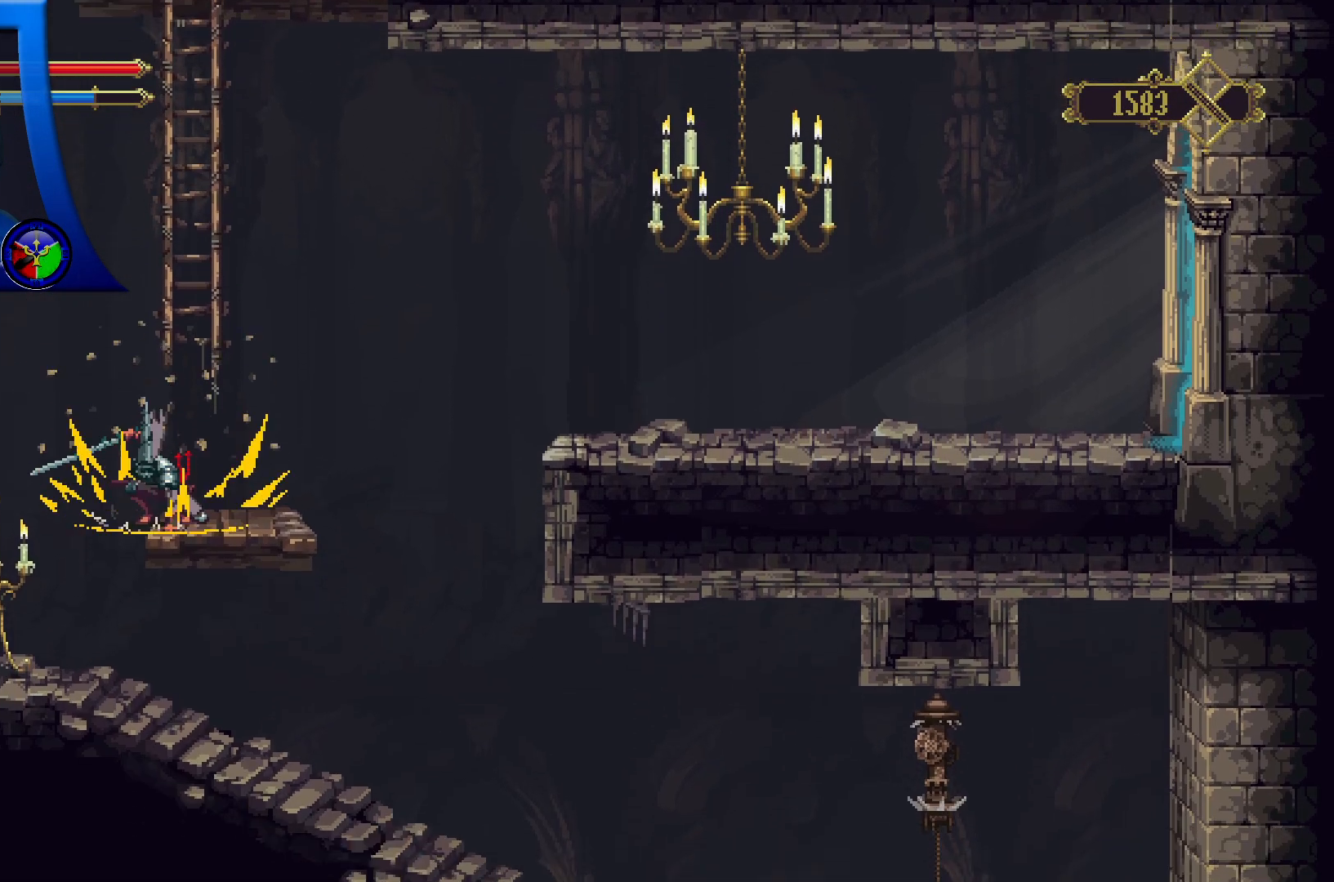
{"buttons": [], "left_stick": "right", "right_stick": "center", "events": [[33, "left_stick", "up-right"], [400, "left_stick", "right"]]}
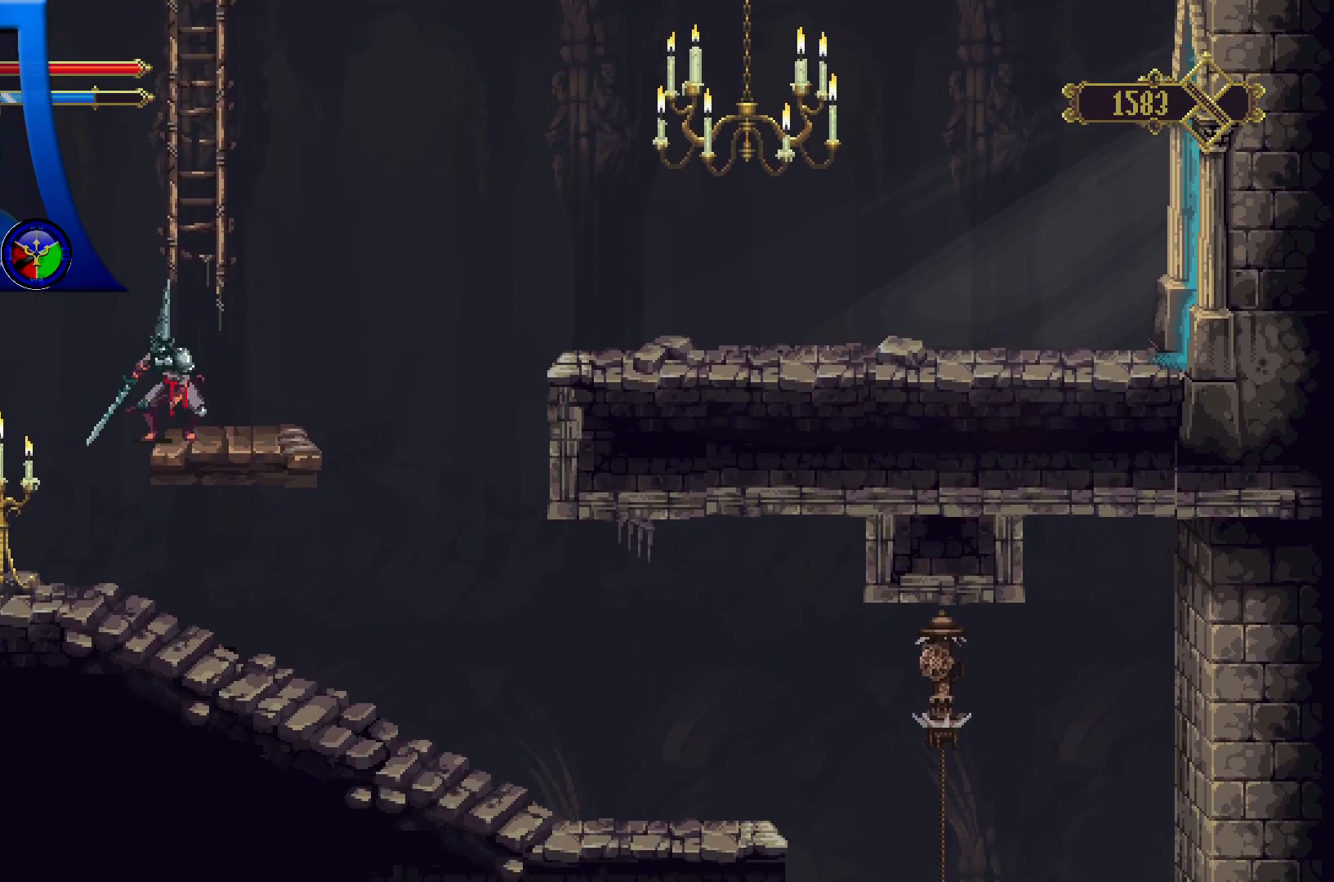
{"buttons": [], "left_stick": "right", "right_stick": "center", "events": []}
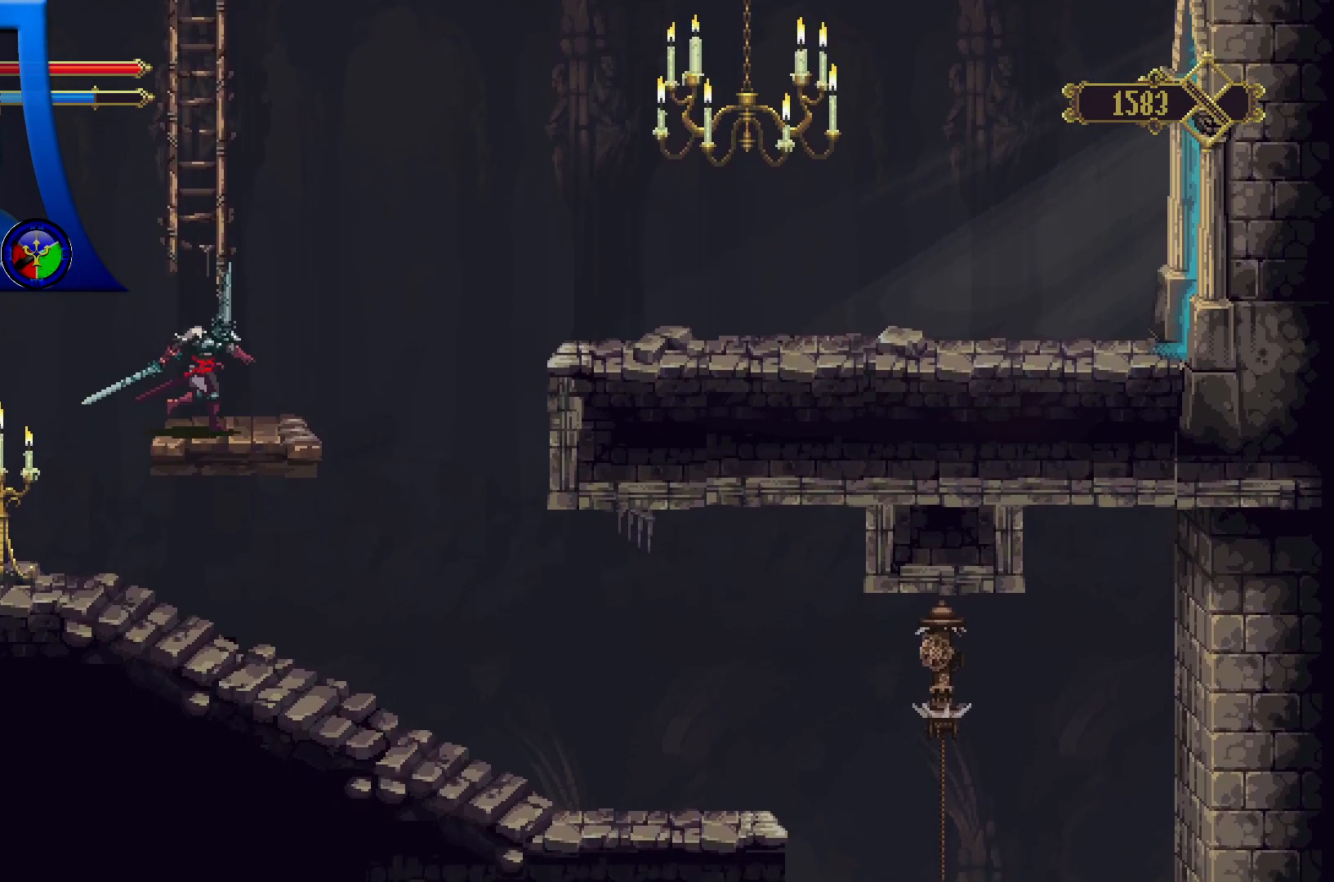
{"buttons": ["A"], "left_stick": "up-right", "right_stick": "center", "events": [[83, "left_stick", "up-right"], [250, "A", "down"]]}
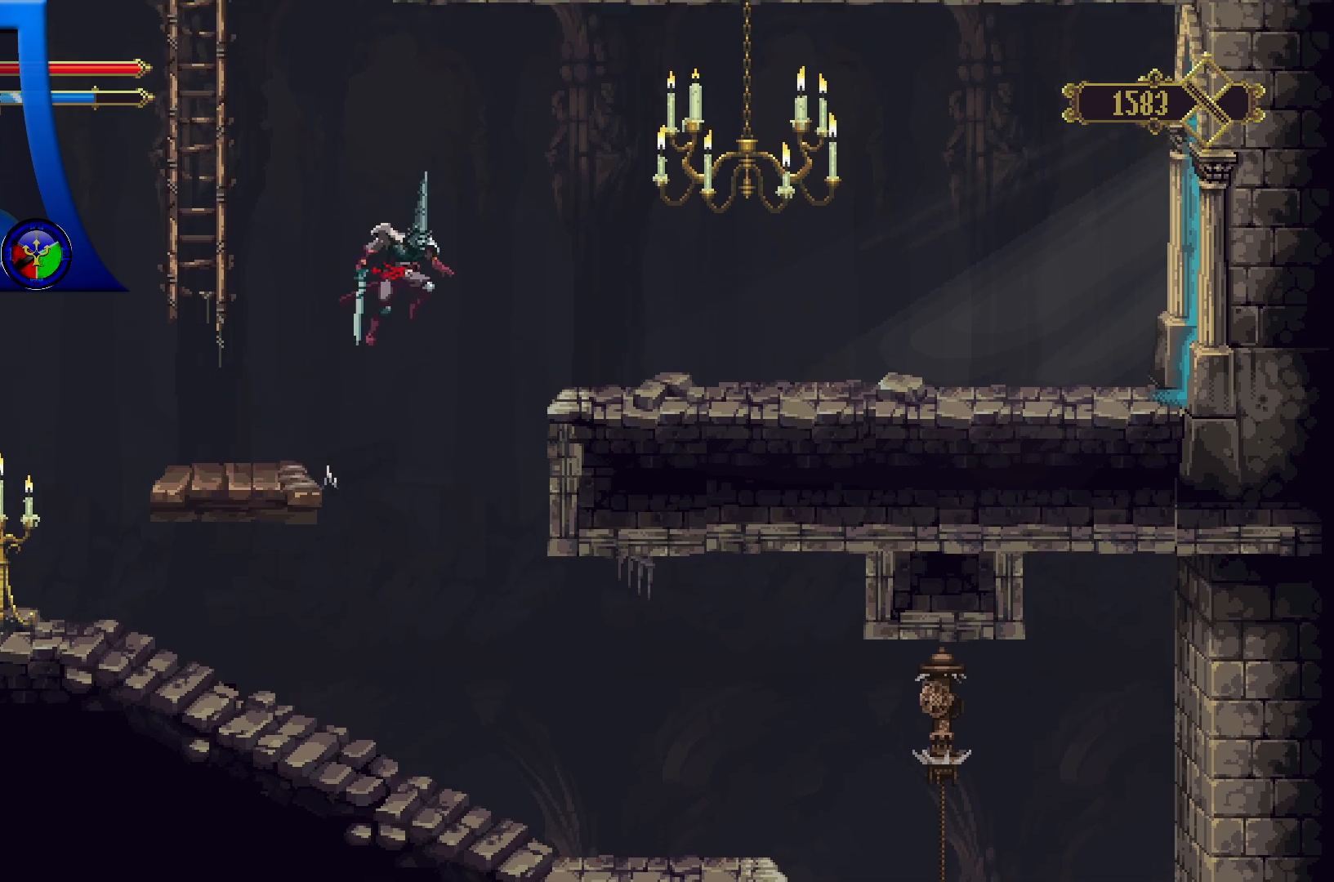
{"buttons": ["A", "X"], "left_stick": "up-left", "right_stick": "center", "events": [[67, "X", "down"], [417, "left_stick", "up-left"]]}
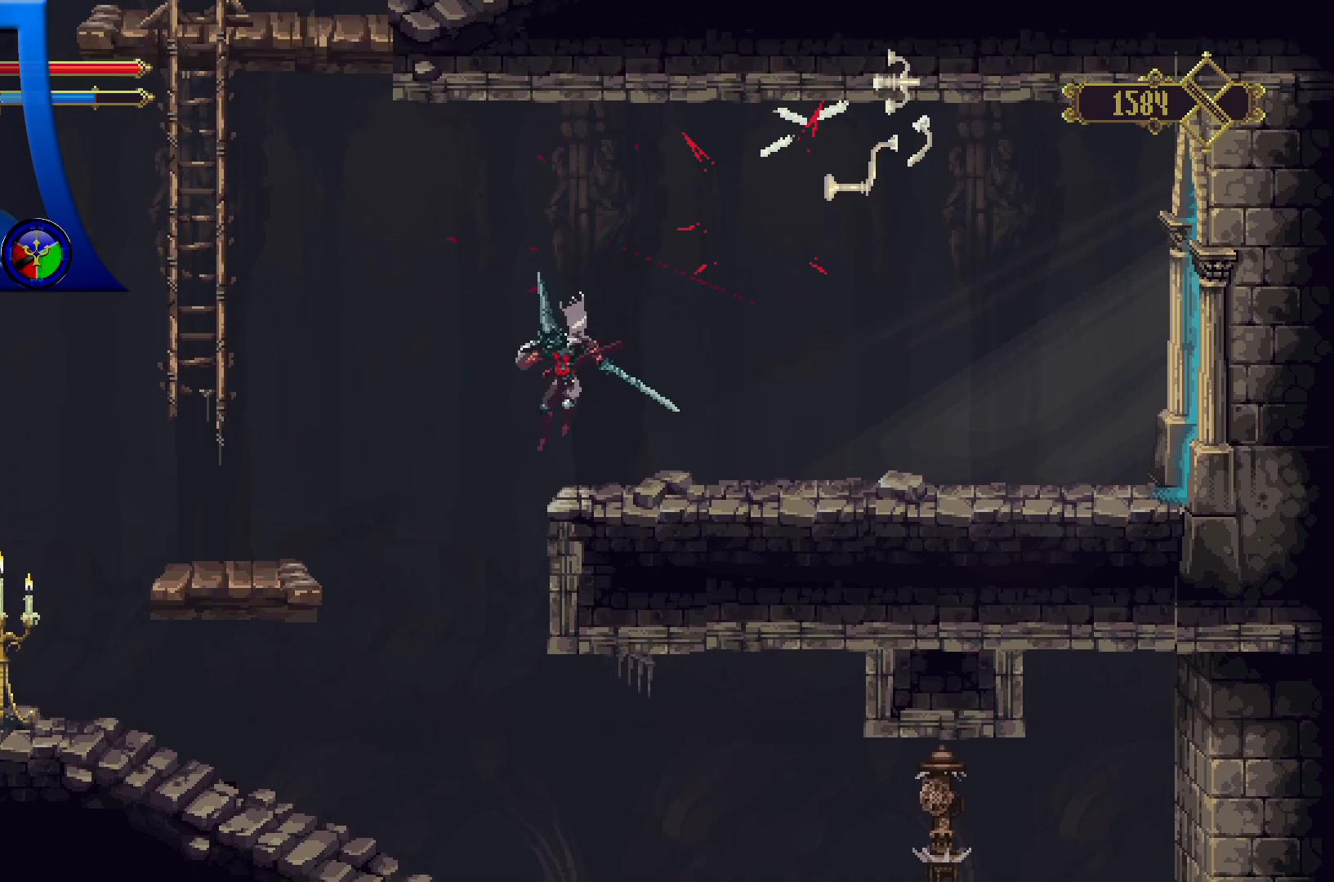
{"buttons": [], "left_stick": "left", "right_stick": "center", "events": [[17, "X", "up"], [33, "A", "up"], [67, "left_stick", "left"]]}
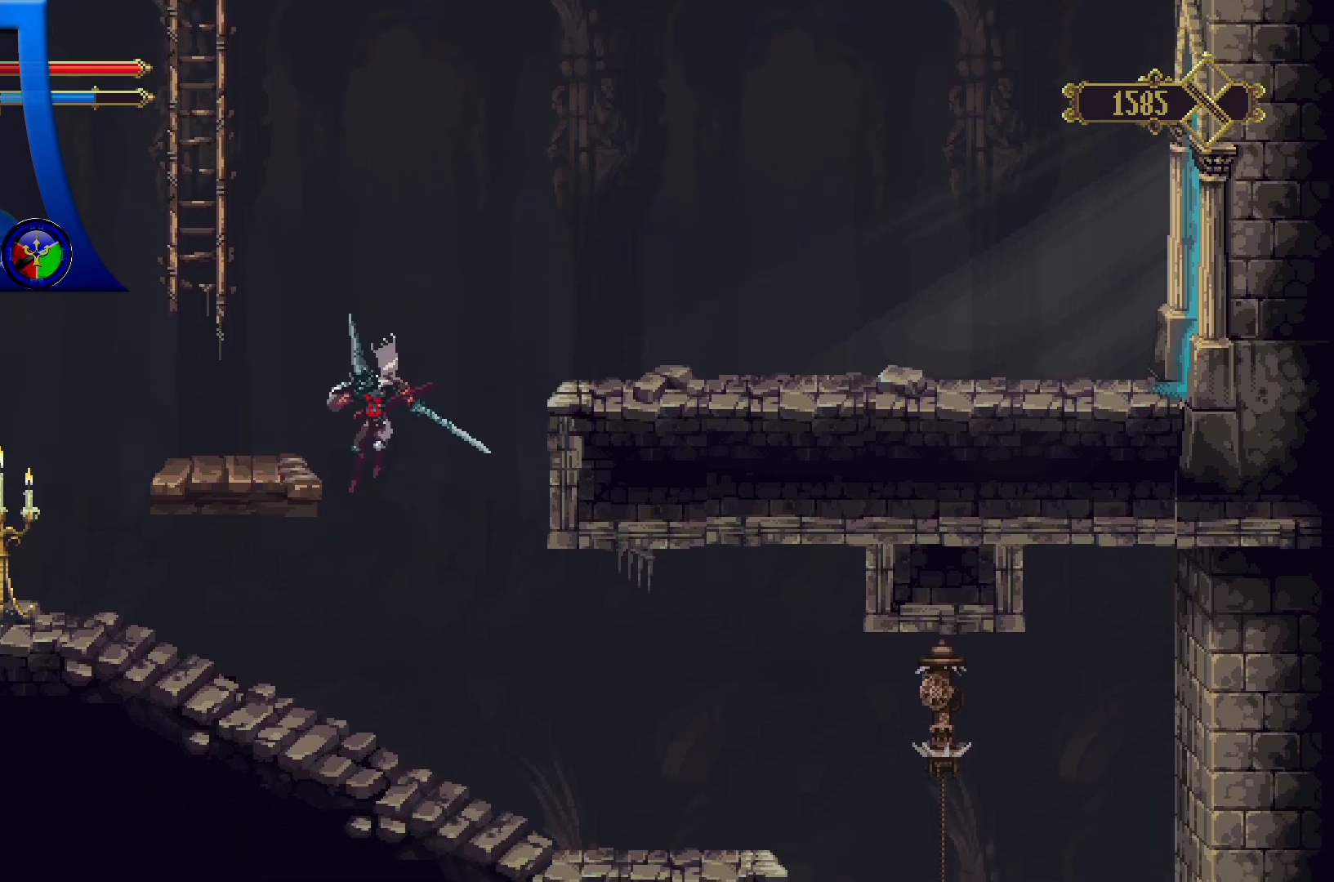
{"buttons": [], "left_stick": "left", "right_stick": "center", "events": []}
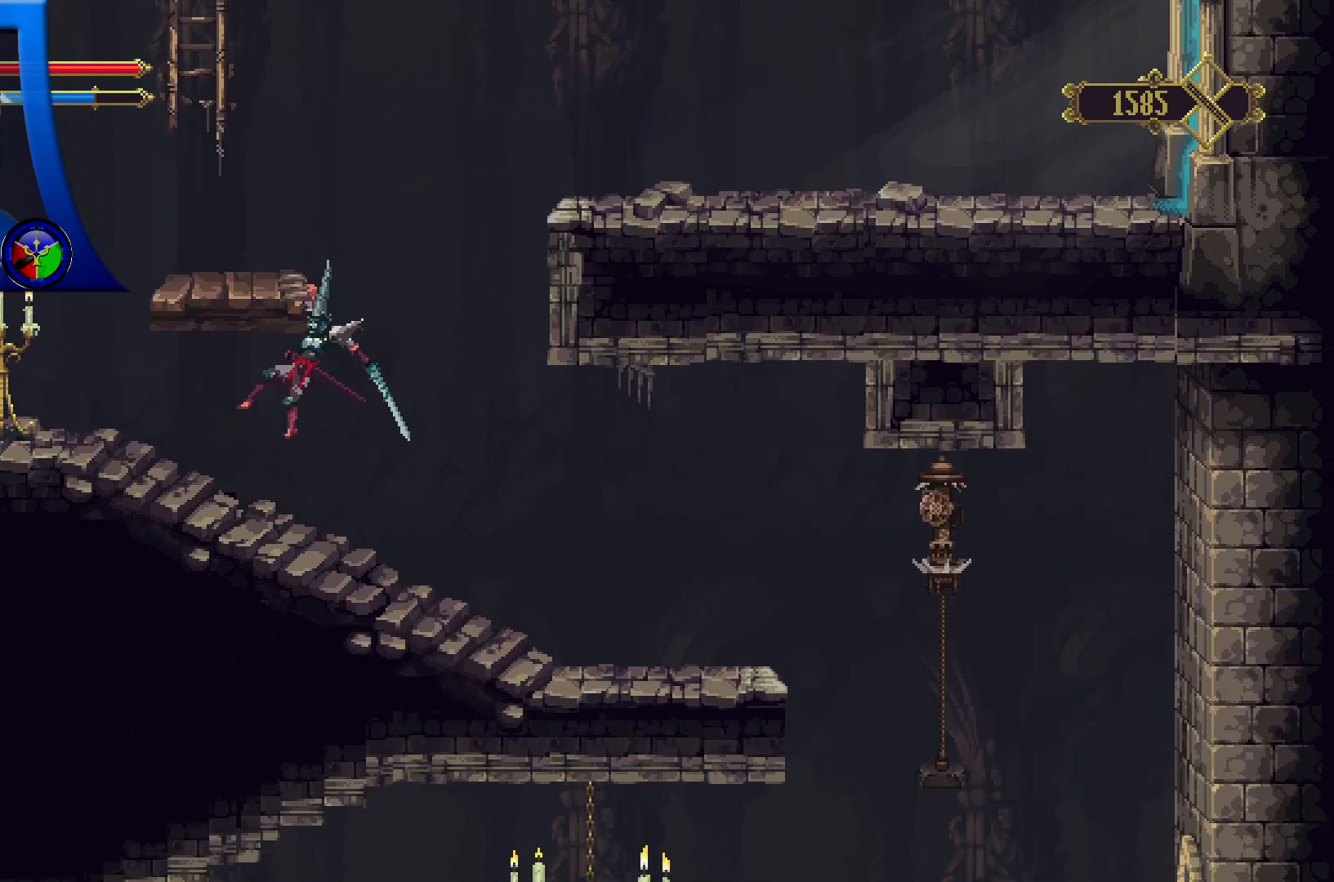
{"buttons": [], "left_stick": "left", "right_stick": "center", "events": [[33, "left_stick", "down-left"], [133, "A", "down"], [250, "A", "up"], [450, "left_stick", "left"]]}
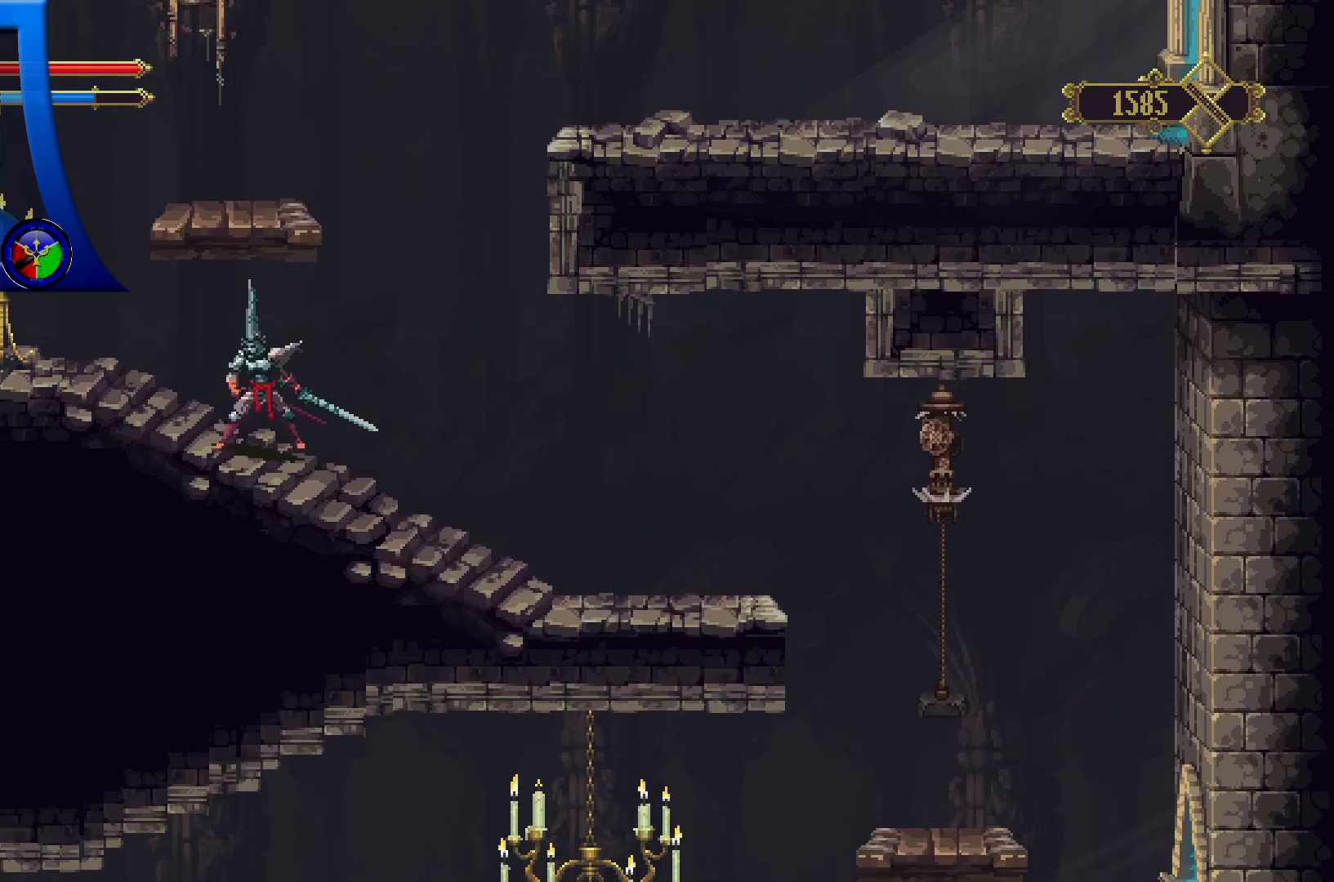
{"buttons": ["Y"], "left_stick": "right", "right_stick": "center", "events": [[183, "X", "down"], [267, "left_stick", "center"], [317, "X", "up"], [467, "left_stick", "right"], [483, "Y", "down"]]}
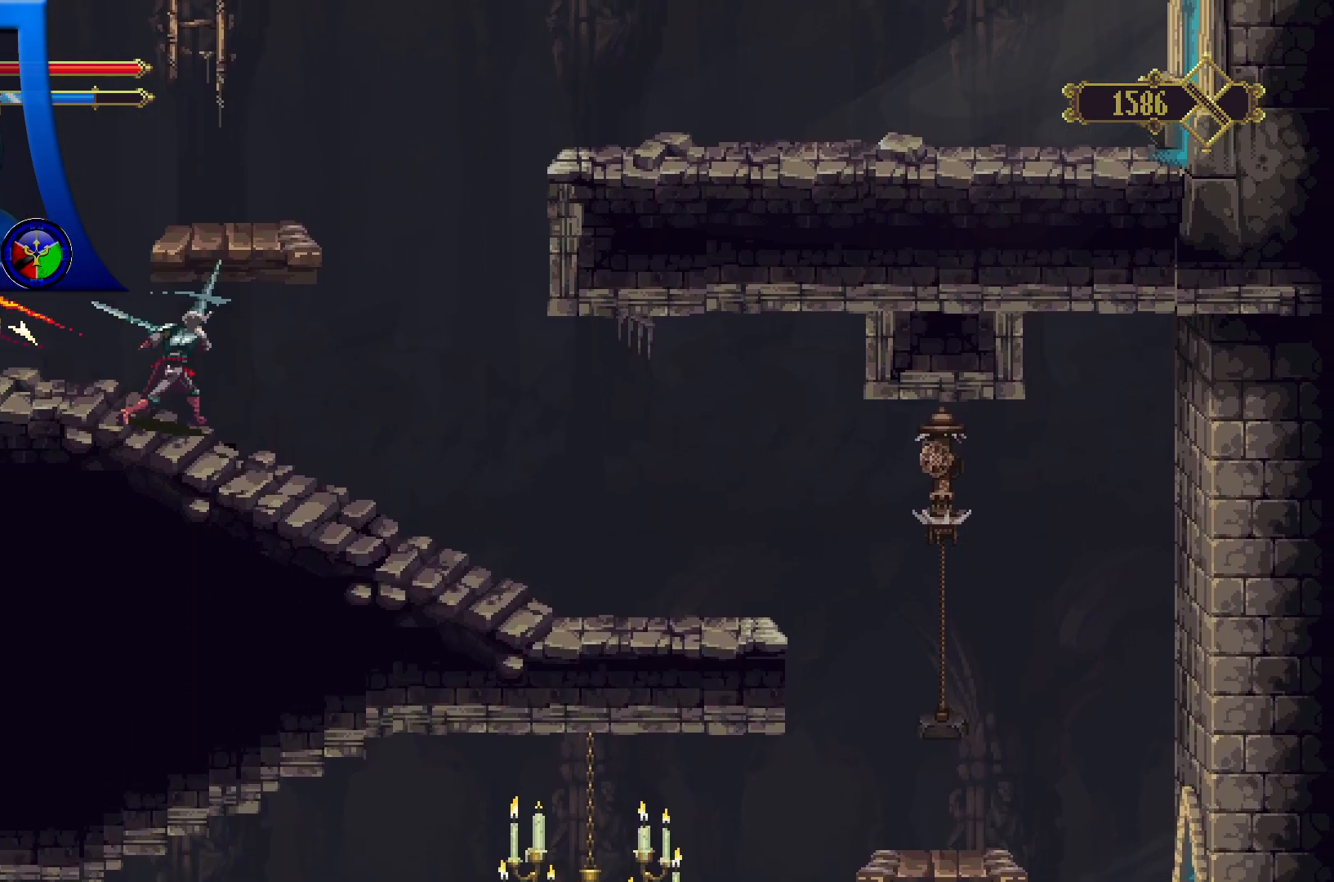
{"buttons": [], "left_stick": "right", "right_stick": "center", "events": [[17, "X", "down"], [33, "Y", "up"], [67, "X", "up"]]}
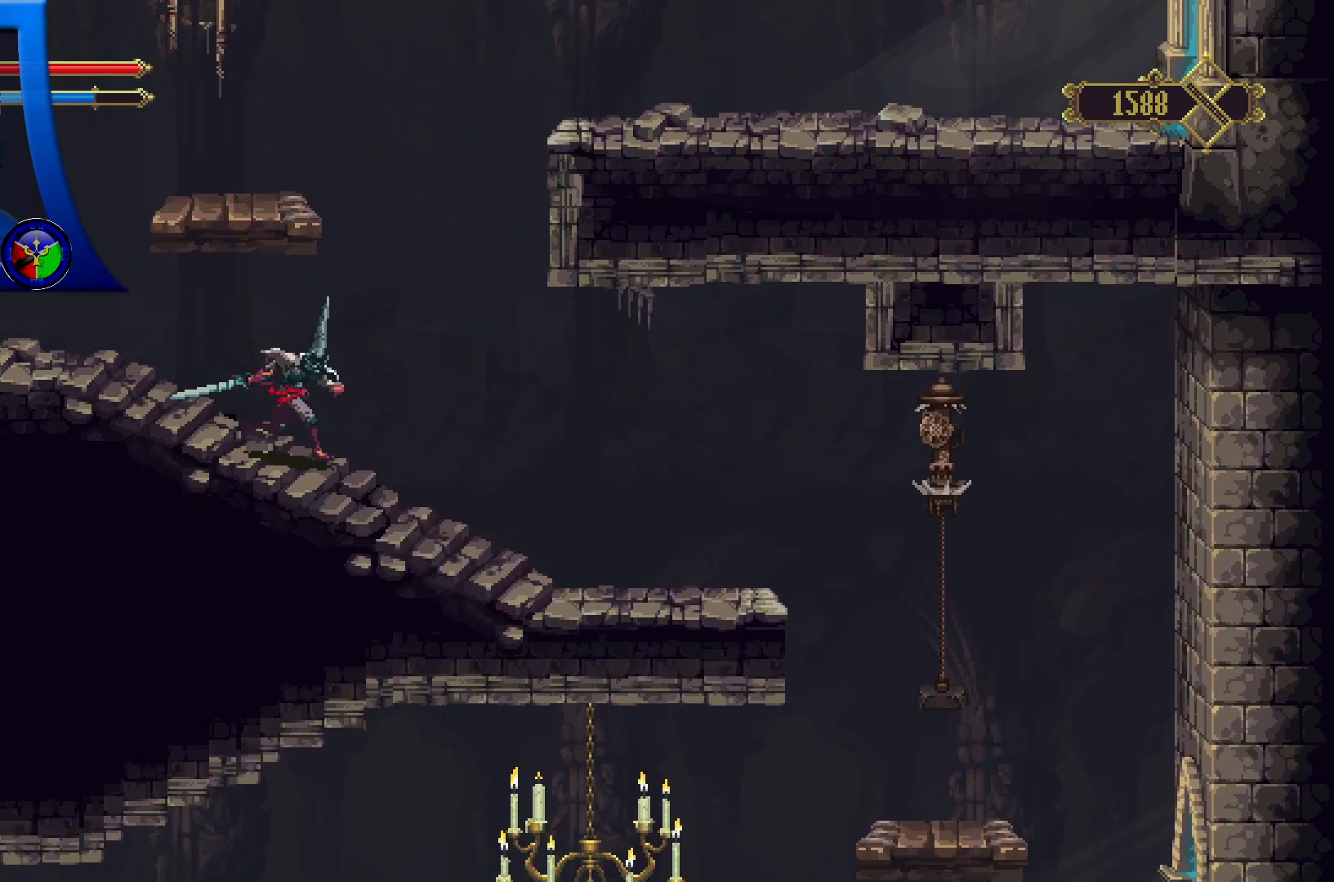
{"buttons": [], "left_stick": "right", "right_stick": "center", "events": []}
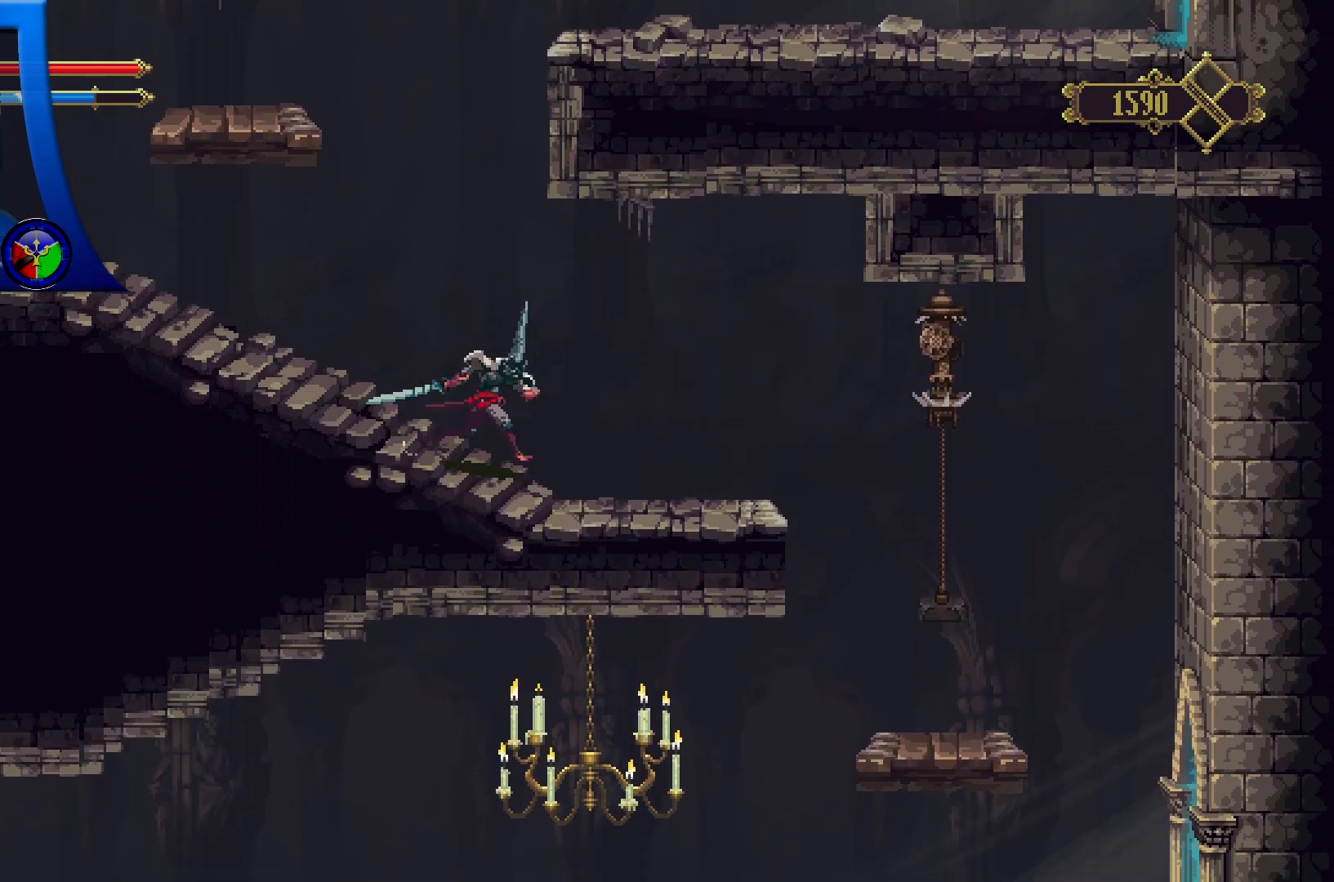
{"buttons": [], "left_stick": "right", "right_stick": "center", "events": []}
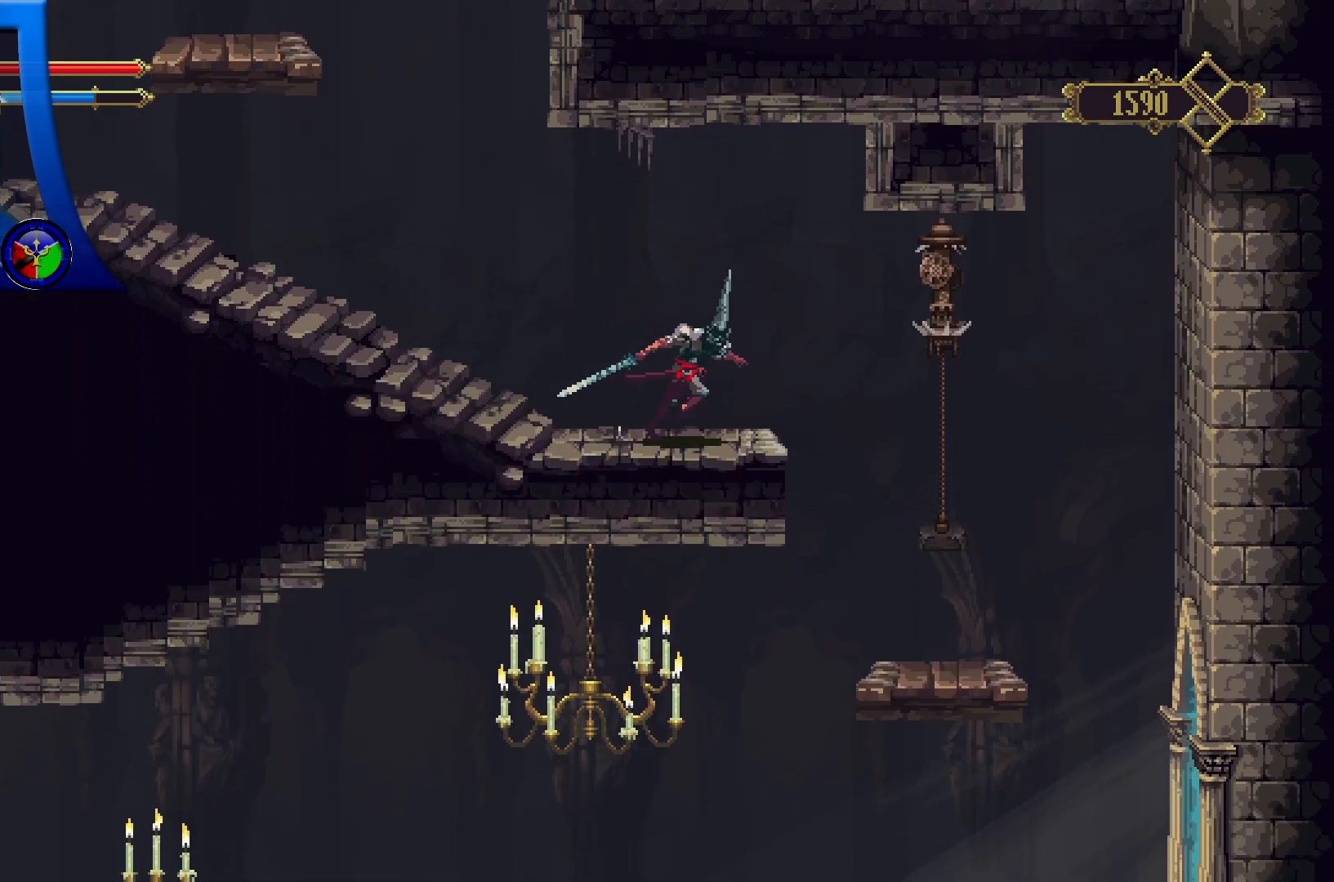
{"buttons": [], "left_stick": "right", "right_stick": "center", "events": []}
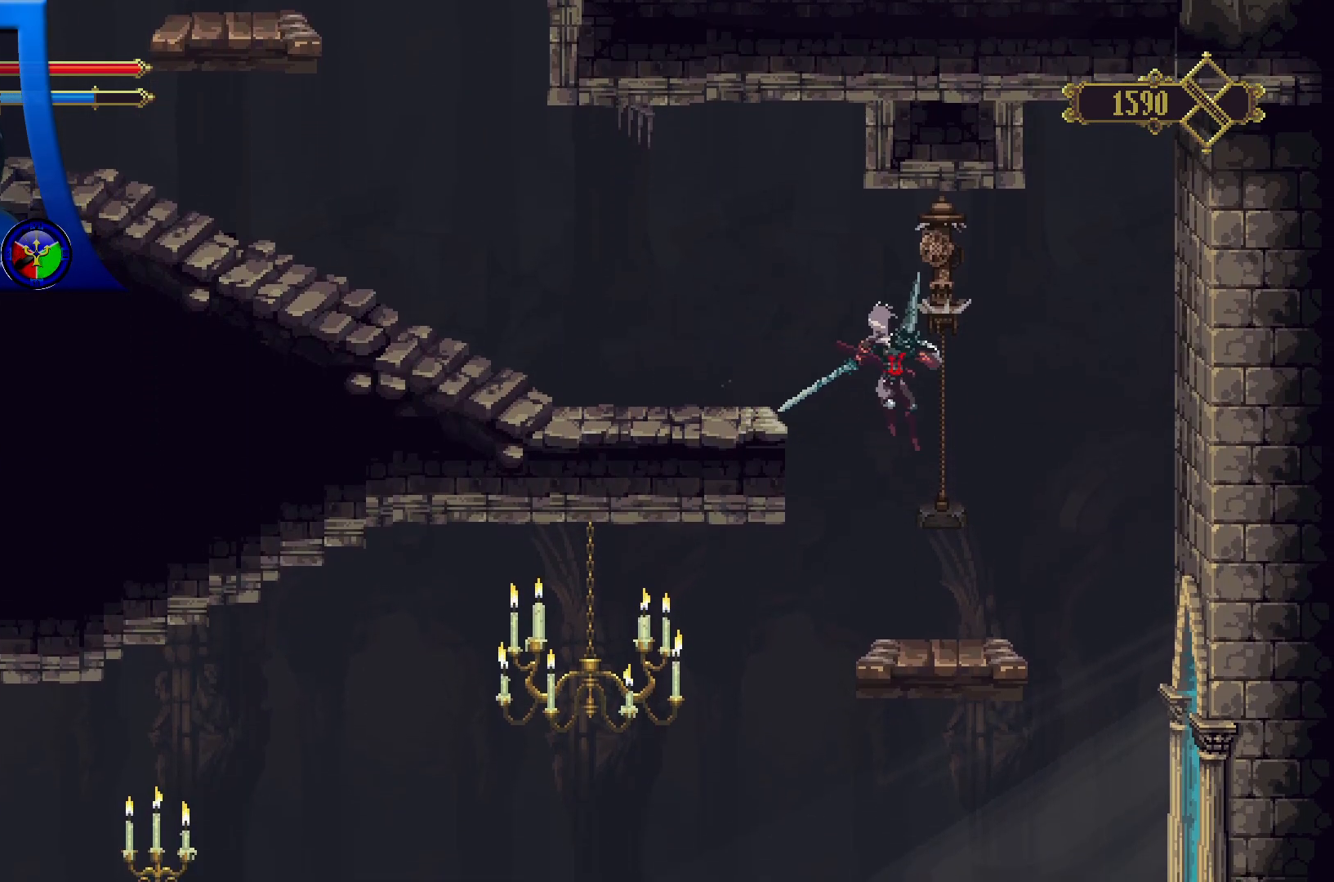
{"buttons": ["X"], "left_stick": "left", "right_stick": "center", "events": [[33, "left_stick", "center"], [83, "left_stick", "left"], [433, "X", "down"]]}